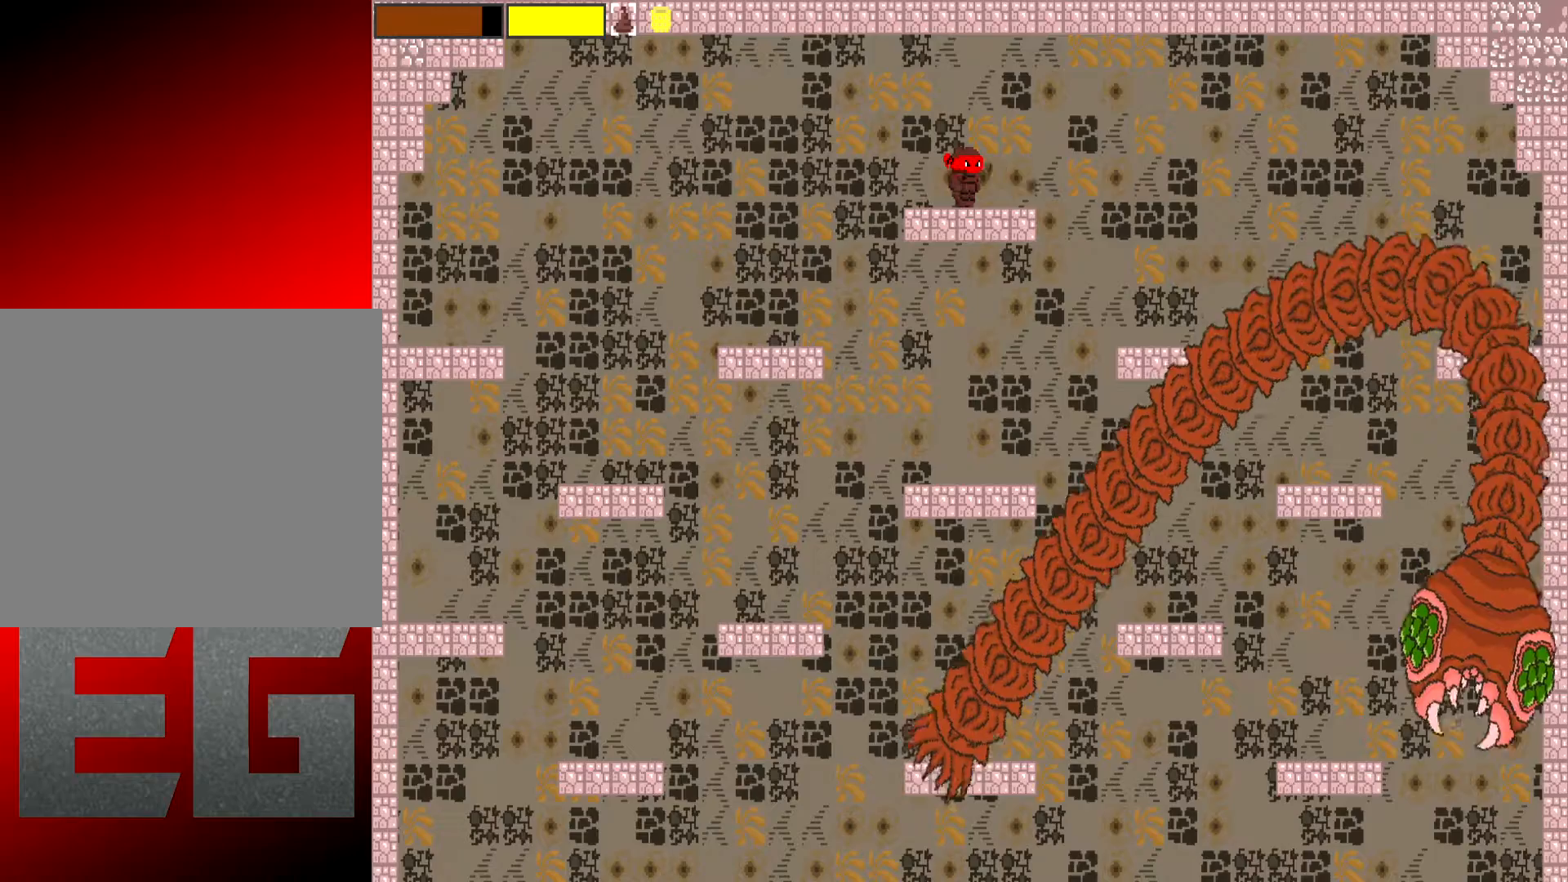
Gameplay with a controller (Xbox layout); each line is a JSON object with the inputs held at the frame after it. "events" lists button and stick changes between this image and that frame as [ms after this image, input, new state], when the widget could be followed in between. Not read: L3 R3 right_stick.
{"buttons": [], "left_stick": "center", "events": [[66, "X", "up"], [450, "L2", "up"]]}
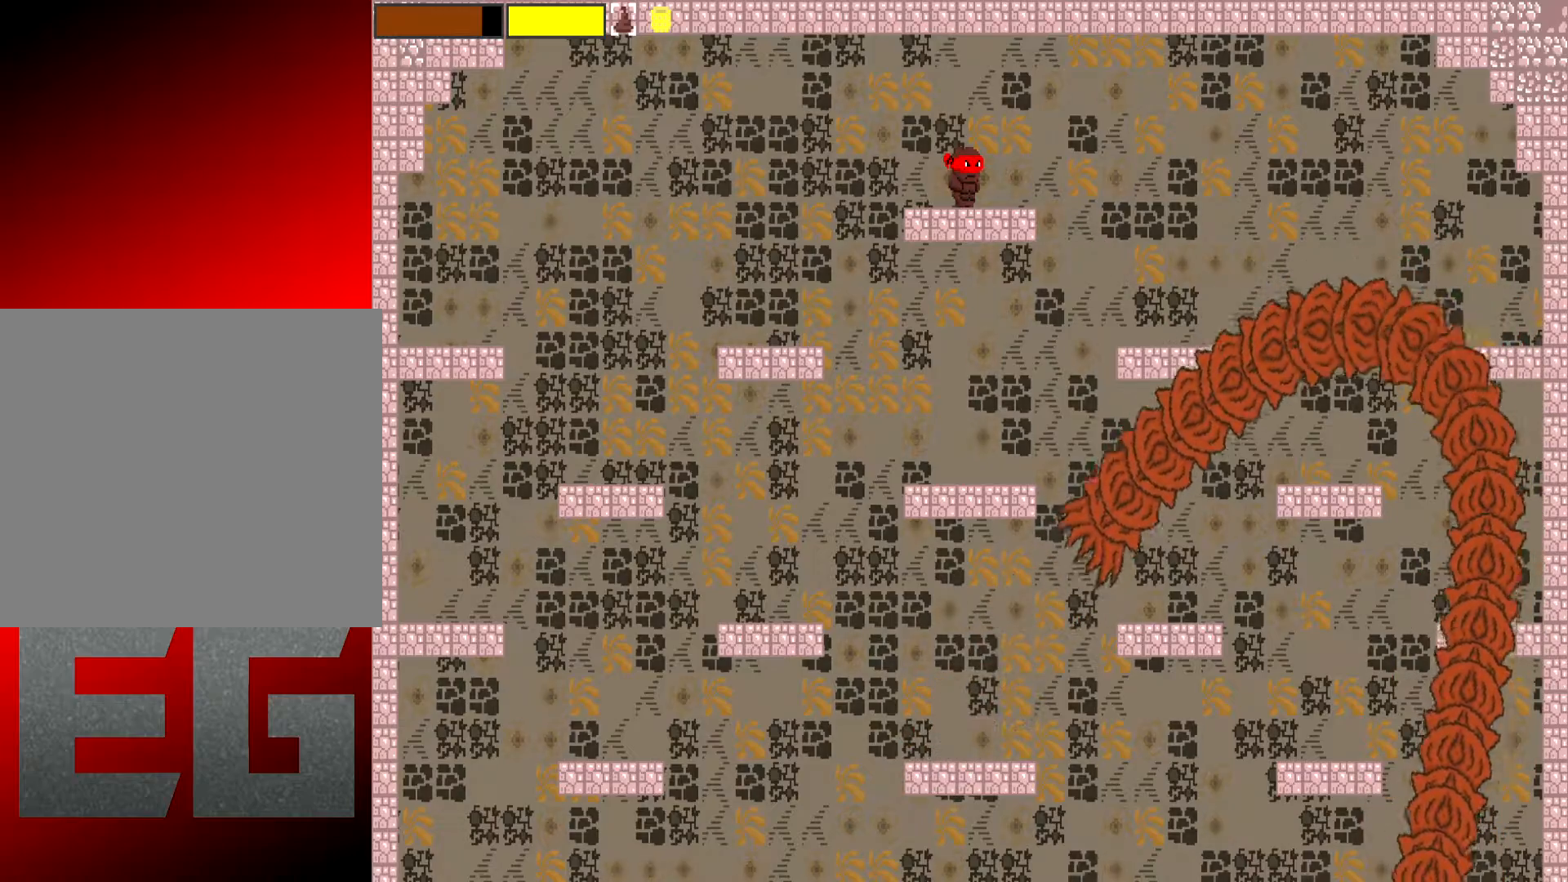
{"buttons": [], "left_stick": "left", "events": [[167, "left_stick", "right"], [401, "left_stick", "center"], [501, "left_stick", "left"]]}
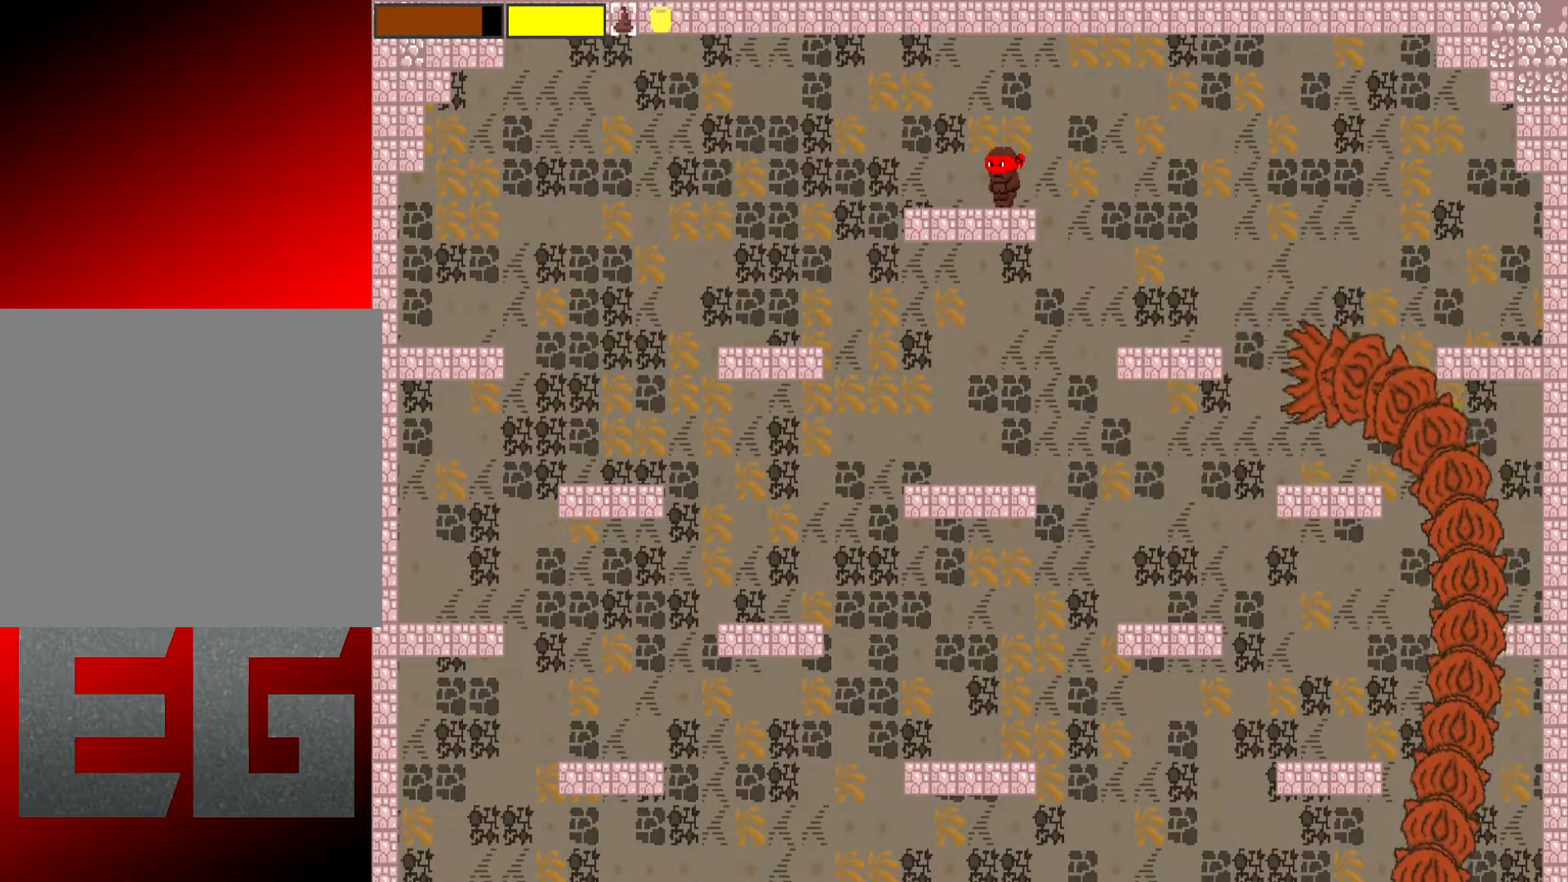
{"buttons": [], "left_stick": "center", "events": [[167, "left_stick", "center"]]}
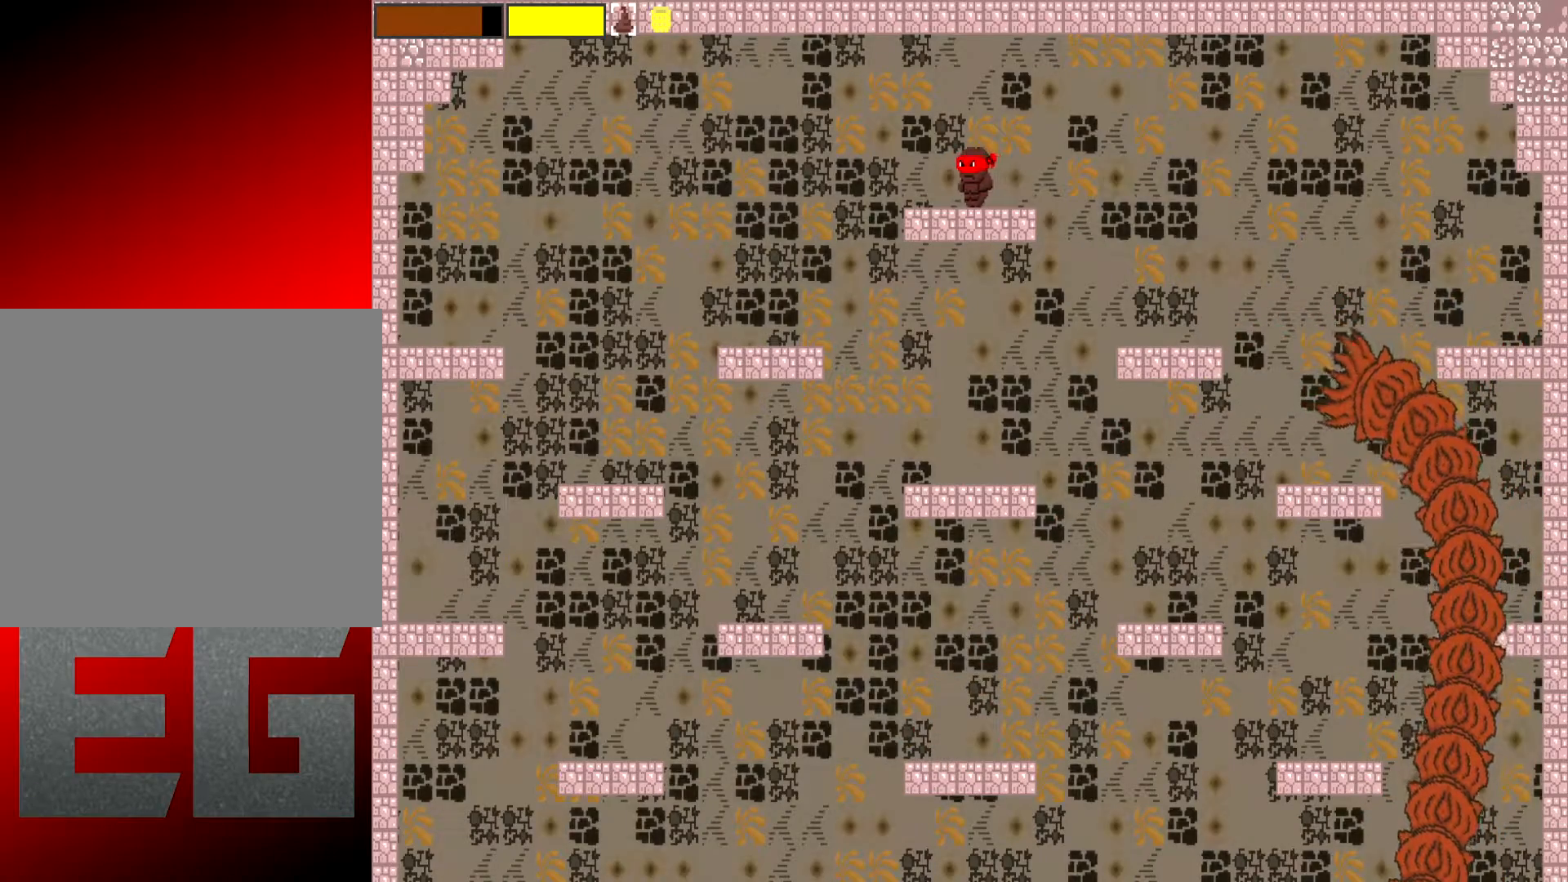
{"buttons": [], "left_stick": "left", "events": [[67, "left_stick", "right"], [250, "left_stick", "center"], [367, "left_stick", "left"]]}
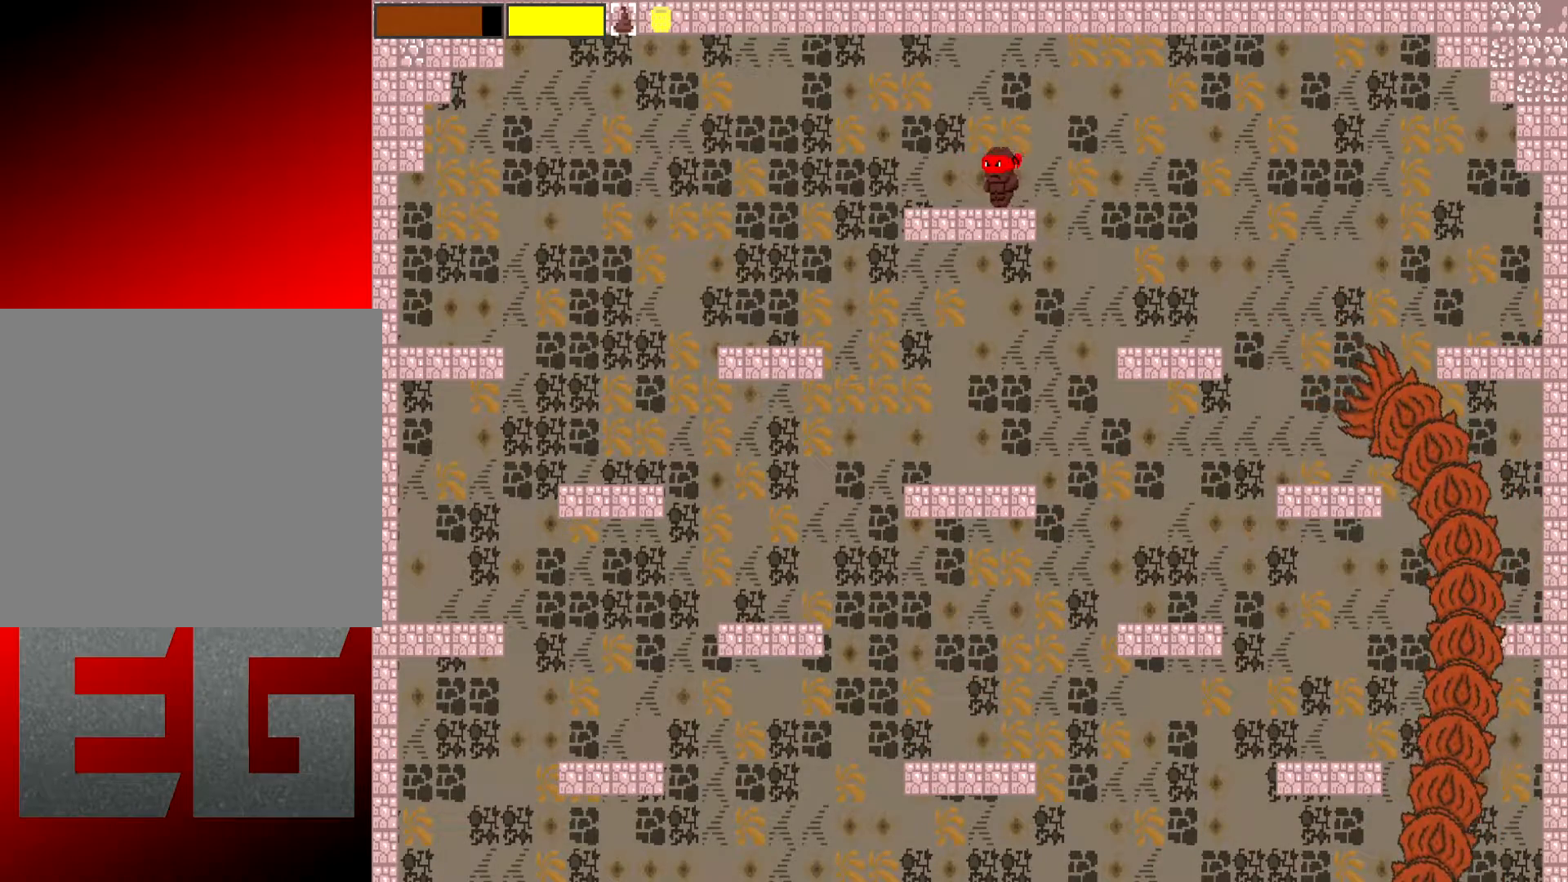
{"buttons": [], "left_stick": "right", "events": [[150, "left_stick", "right"]]}
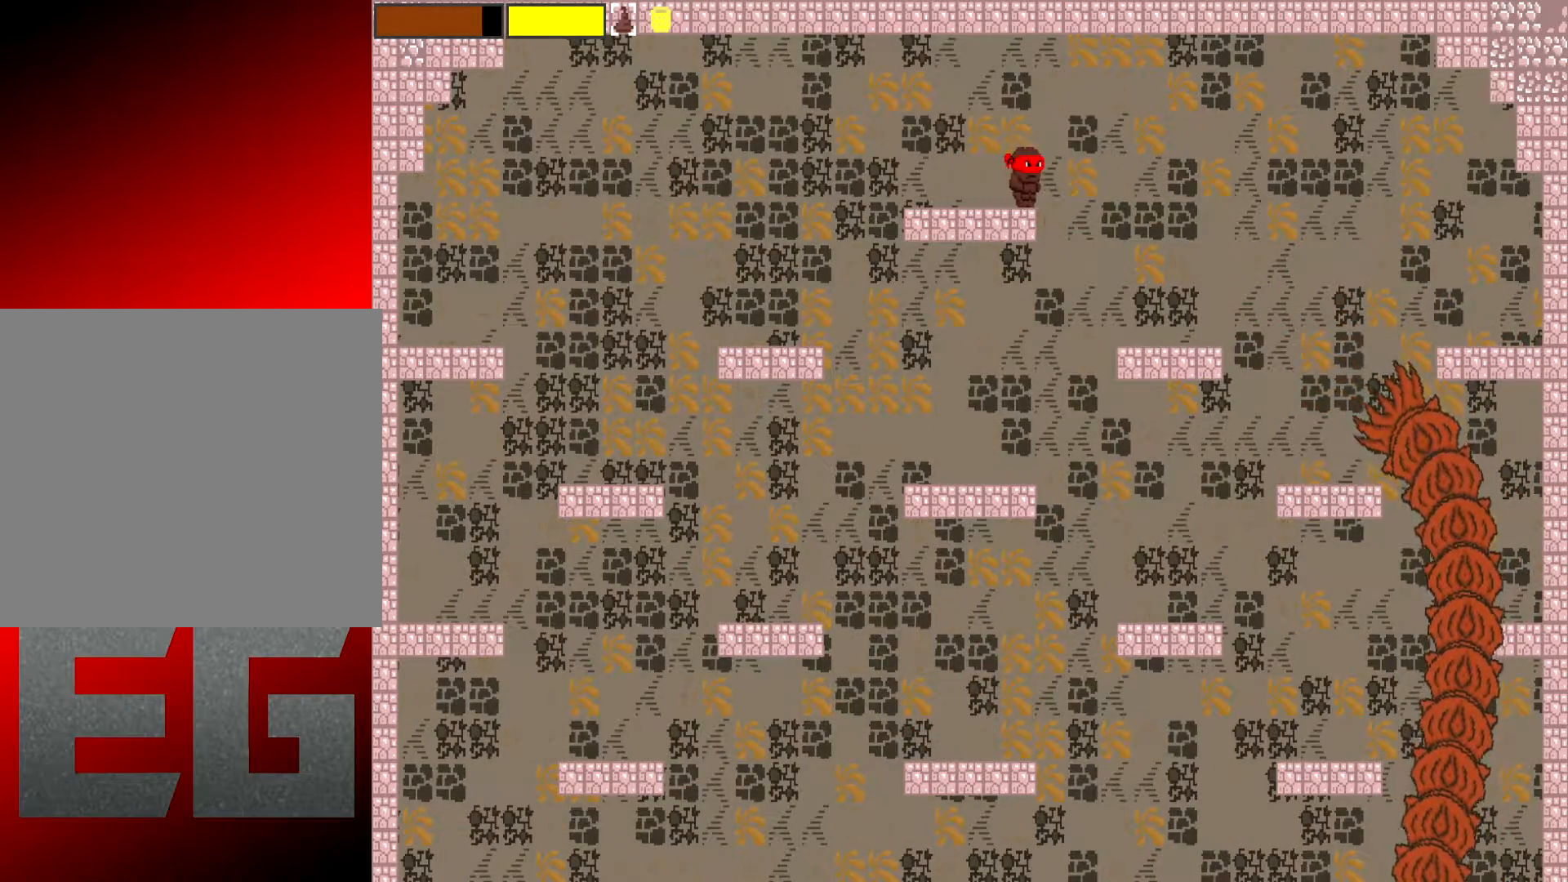
{"buttons": [], "left_stick": "right", "events": []}
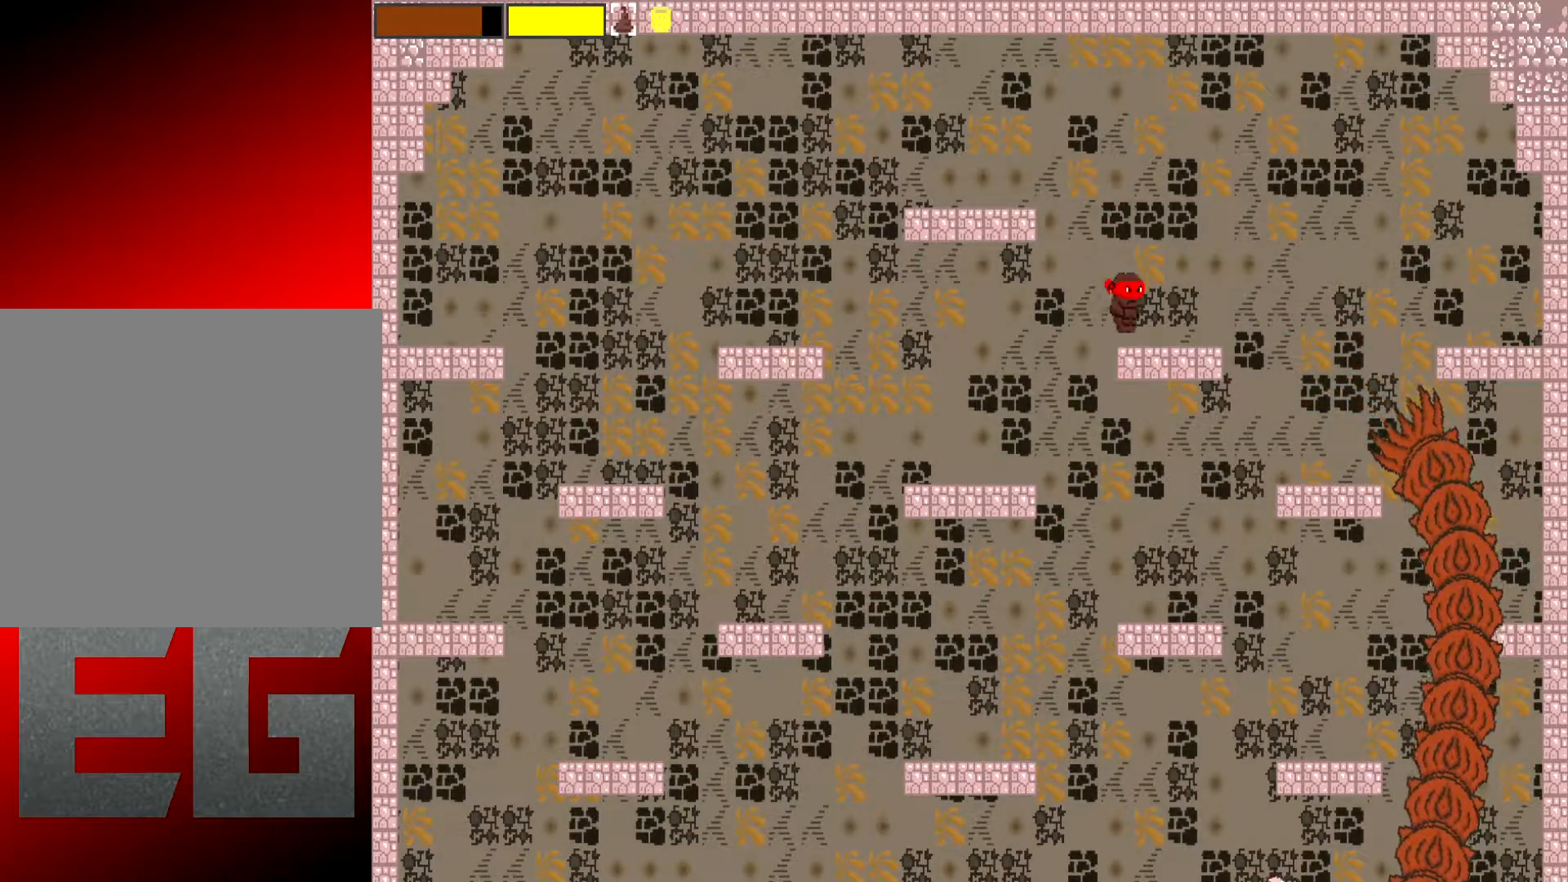
{"buttons": [], "left_stick": "left", "events": [[150, "left_stick", "center"], [250, "left_stick", "left"]]}
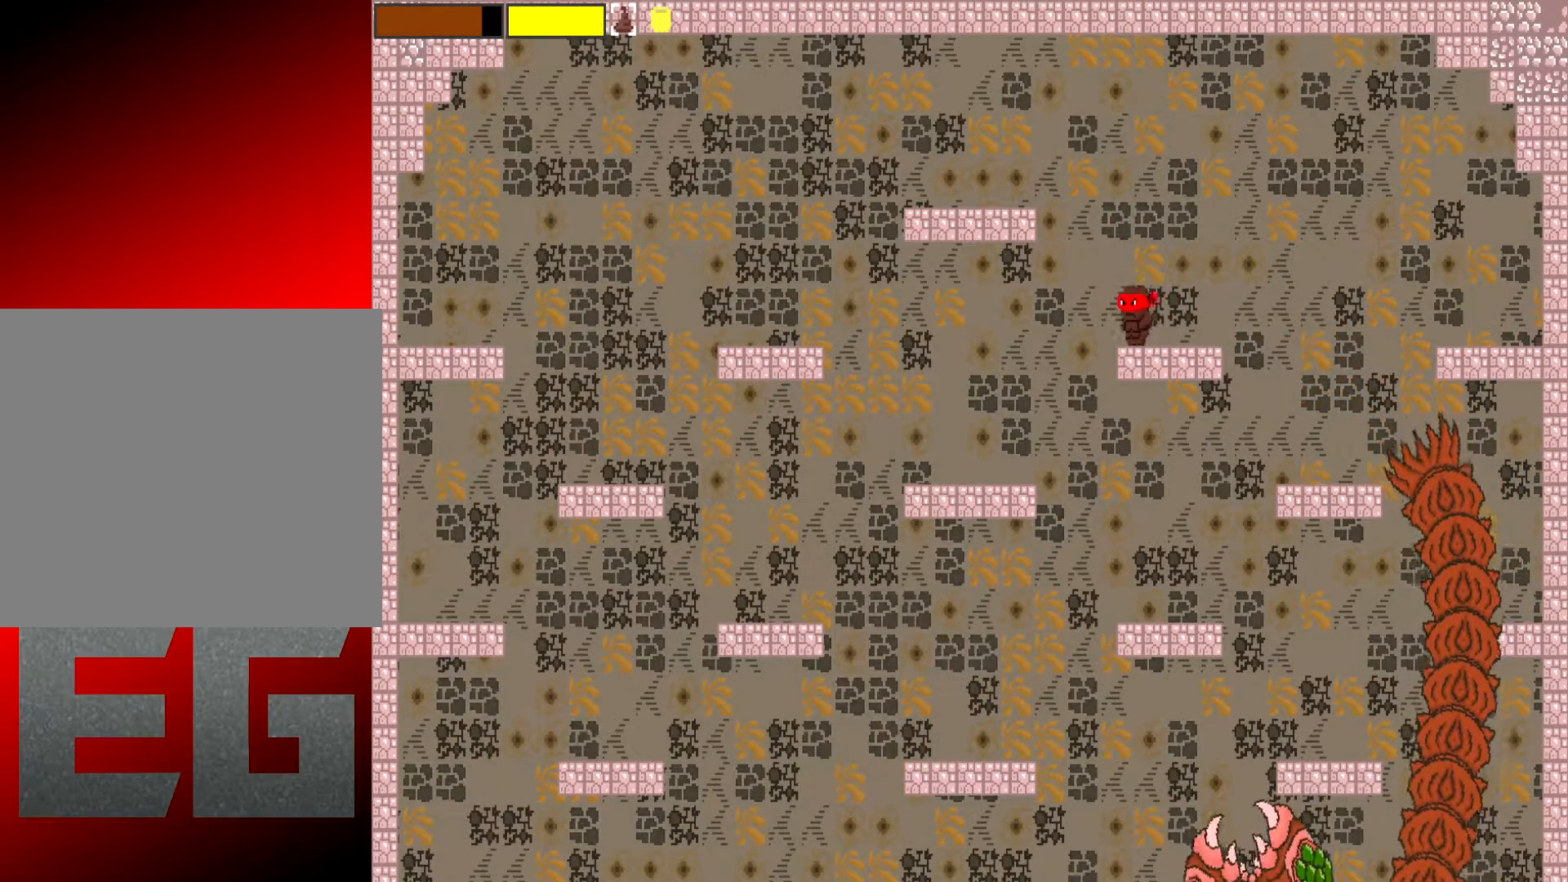
{"buttons": [], "left_stick": "left", "events": []}
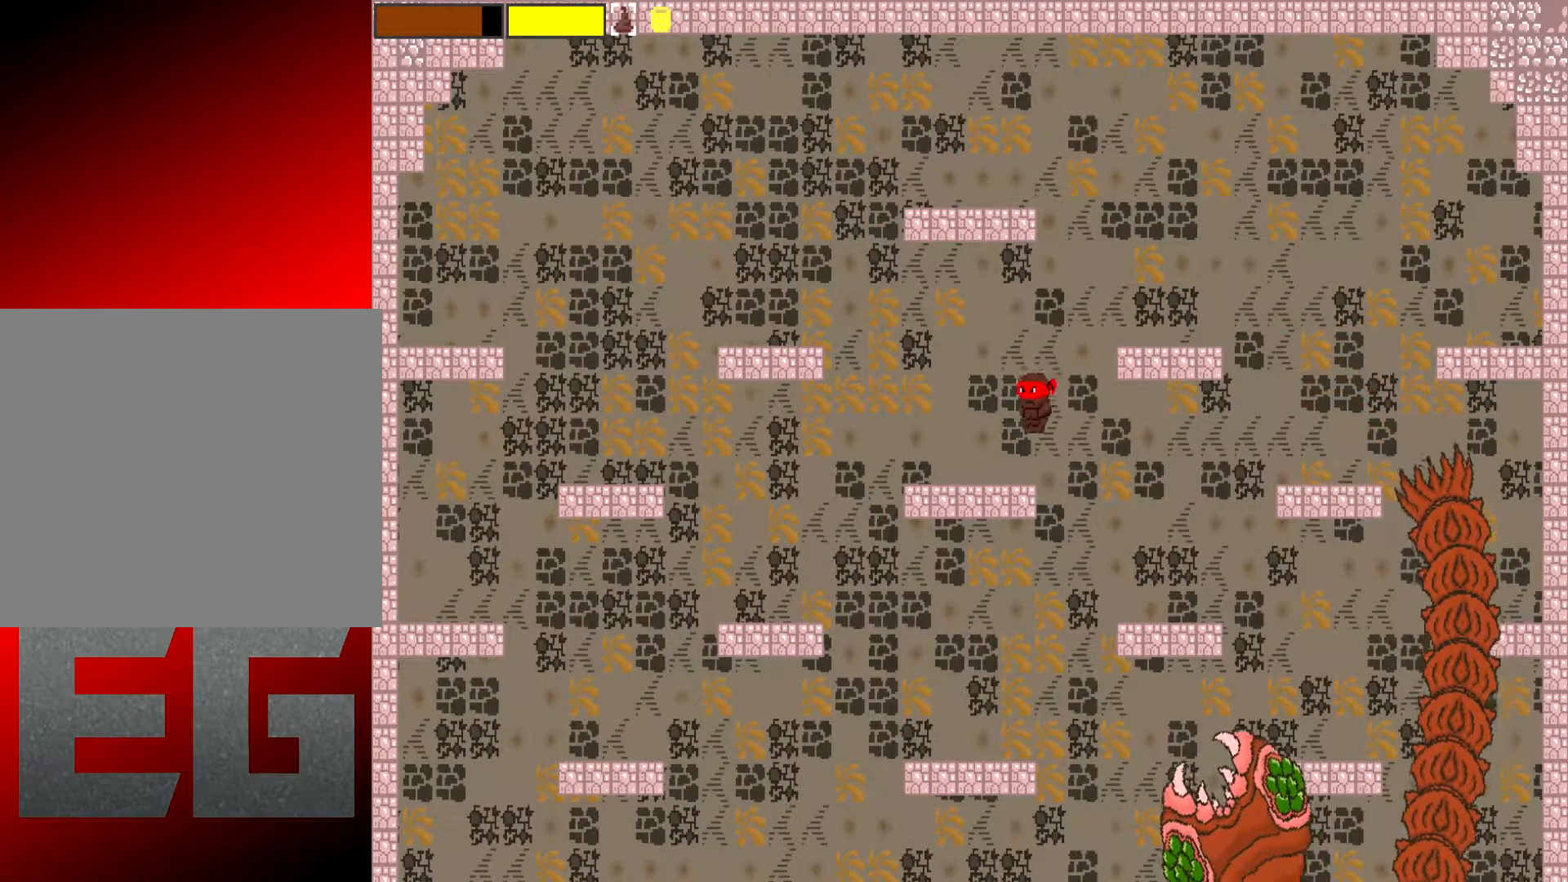
{"buttons": ["L2"], "left_stick": "center", "events": [[333, "left_stick", "right"], [434, "left_stick", "center"], [500, "L2", "down"]]}
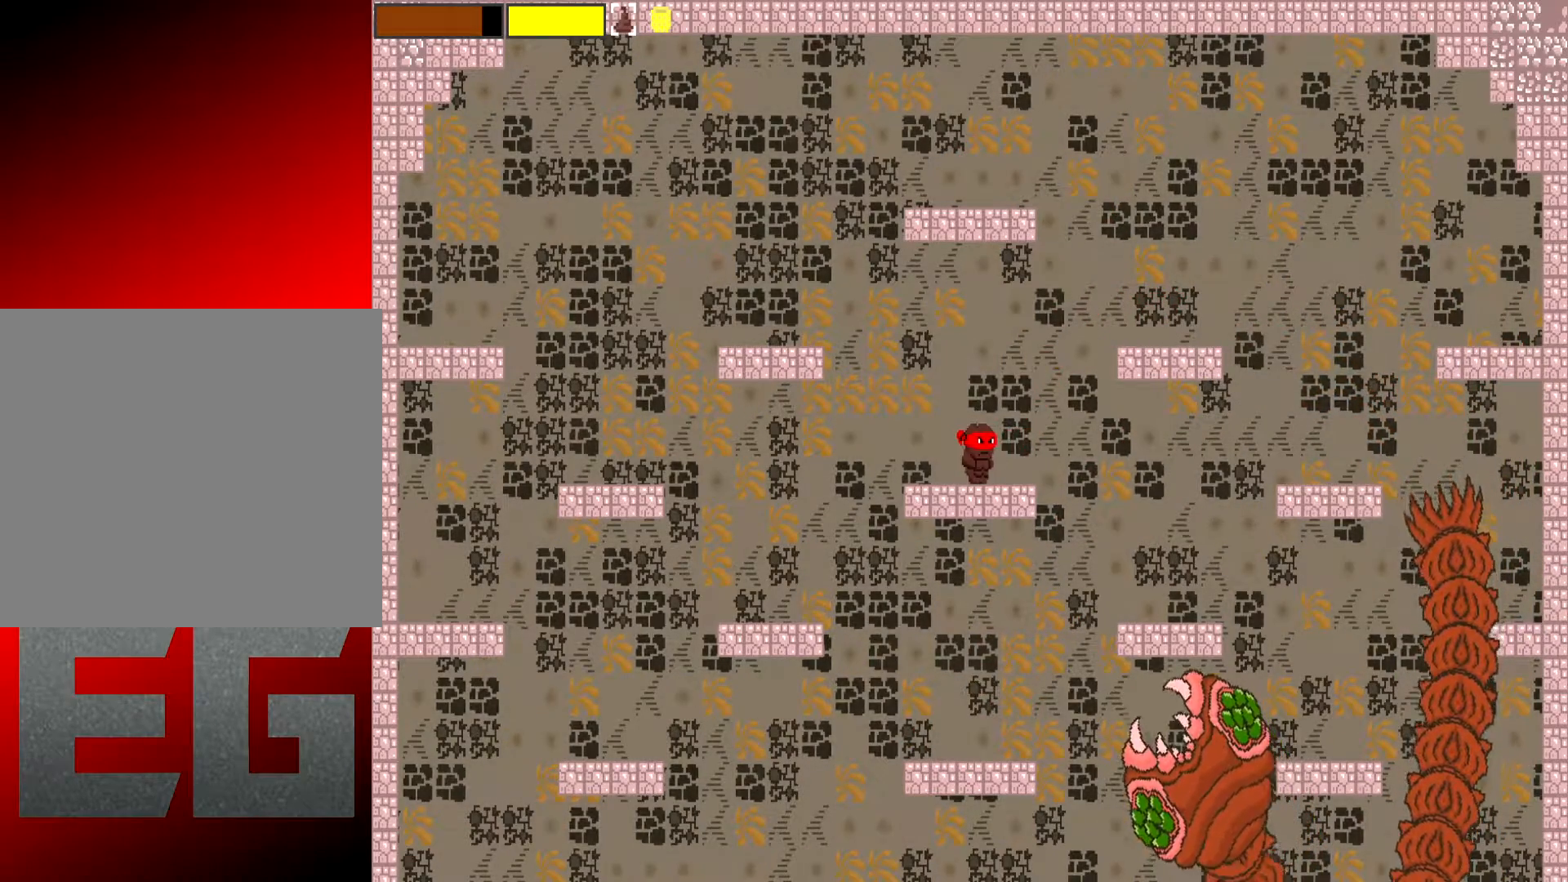
{"buttons": ["X", "L2"], "left_stick": "center", "events": [[134, "X", "down"]]}
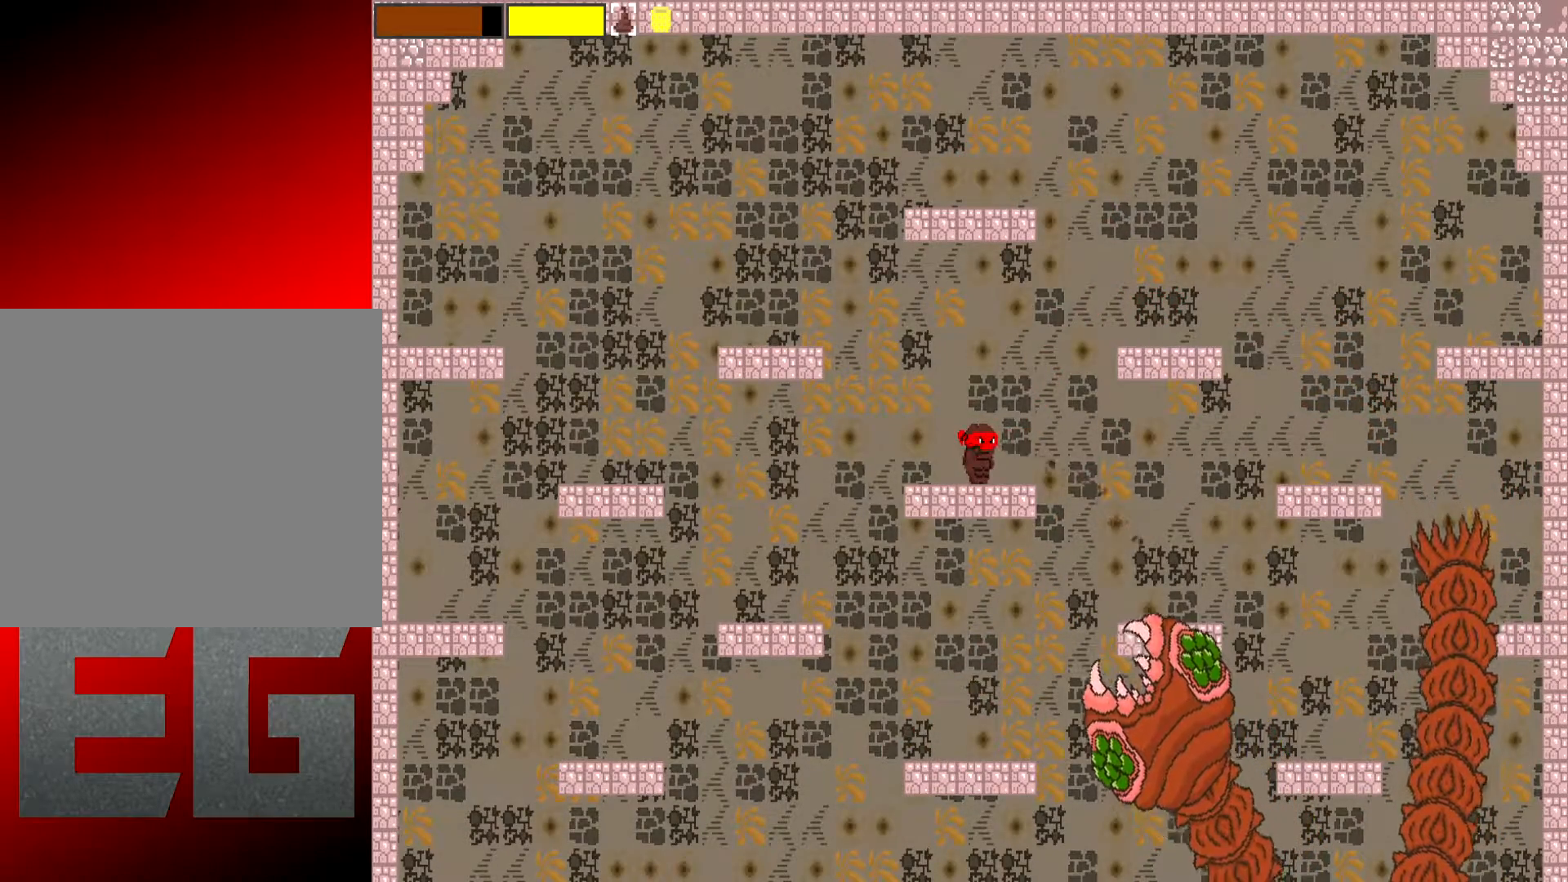
{"buttons": ["X", "L2"], "left_stick": "center", "events": []}
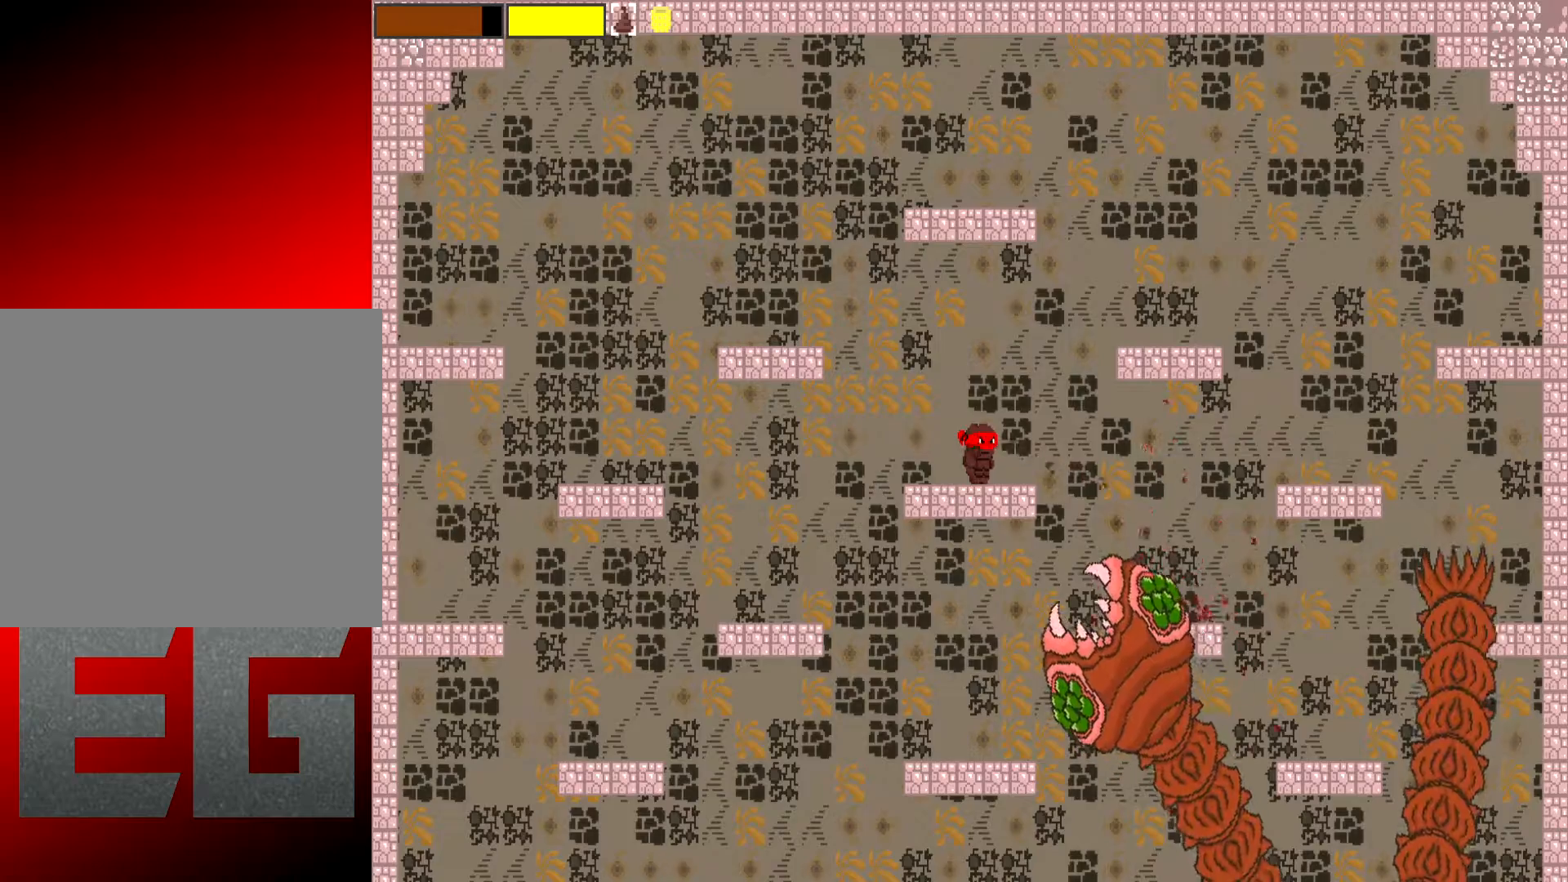
{"buttons": ["X", "L2"], "left_stick": "center", "events": [[150, "left_stick", "left"], [284, "left_stick", "center"]]}
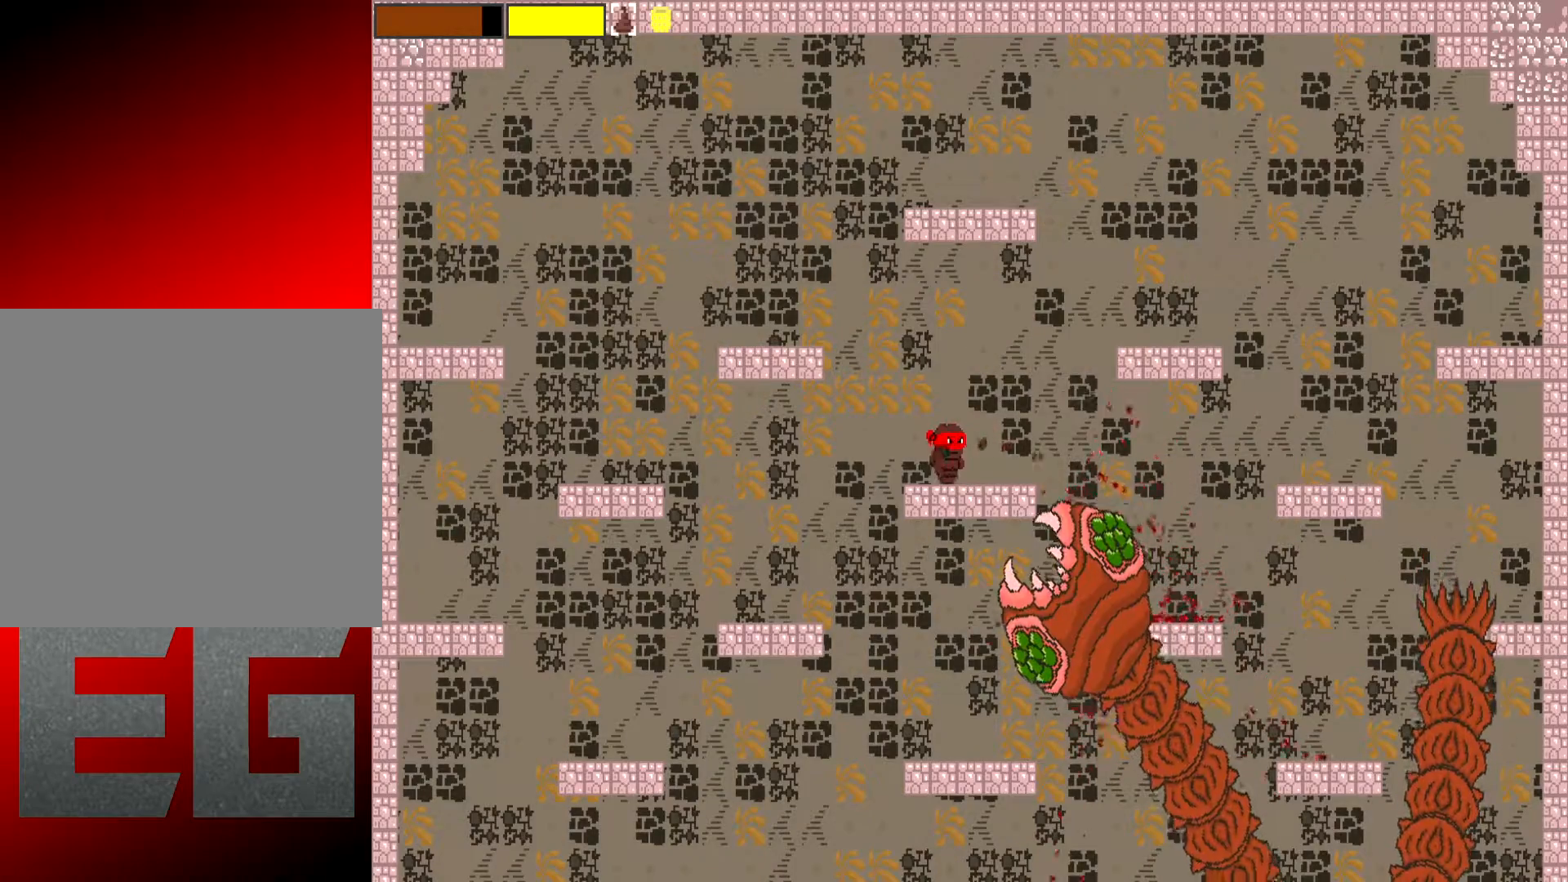
{"buttons": ["A", "X", "L2"], "left_stick": "left", "events": [[217, "left_stick", "left"], [450, "A", "down"]]}
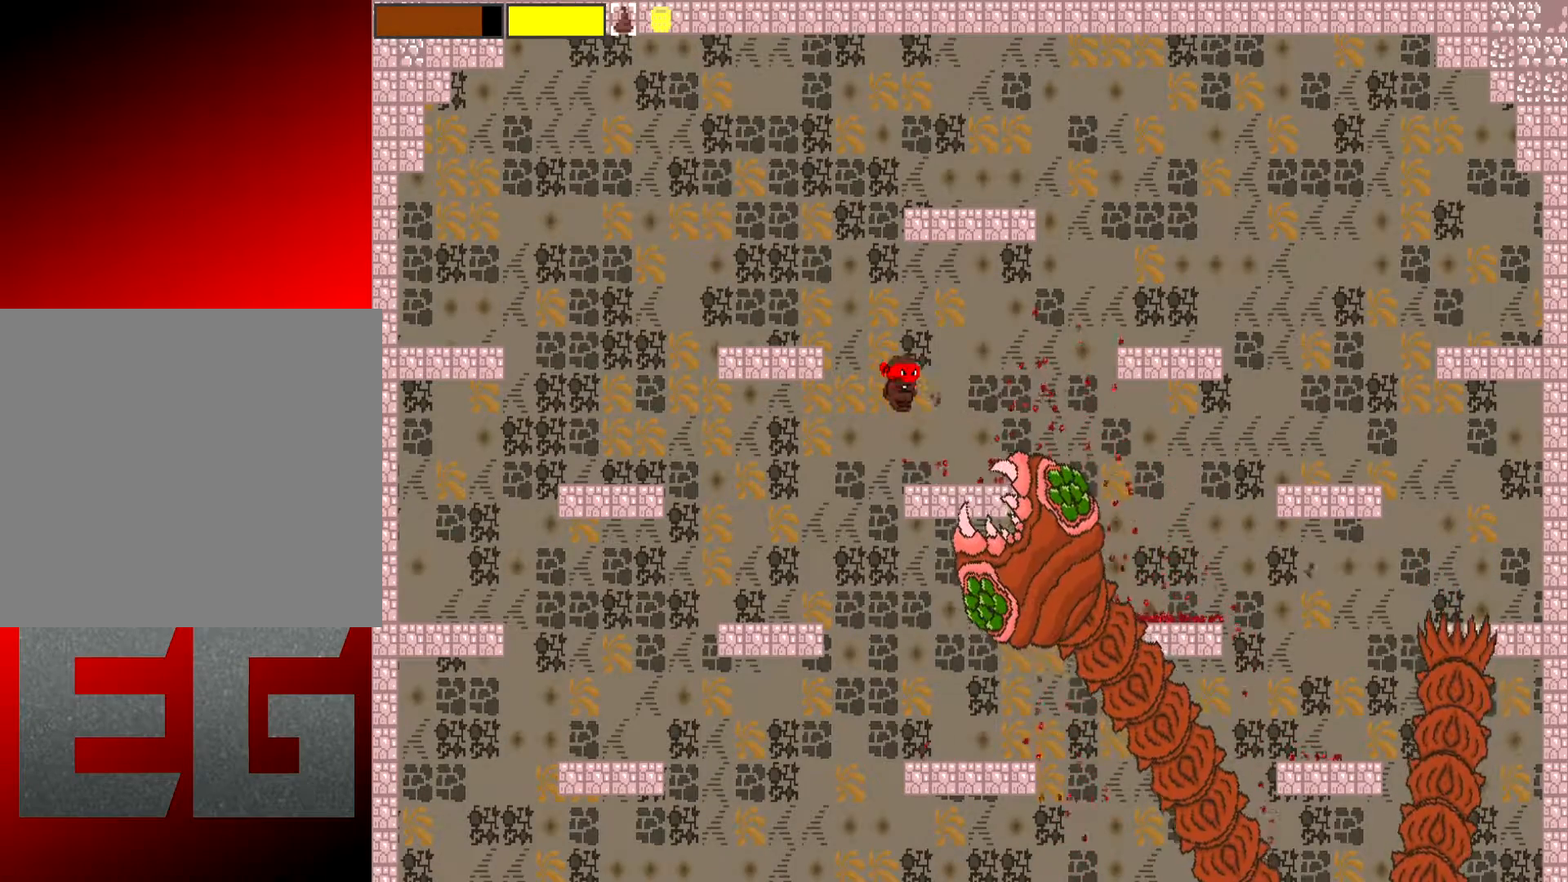
{"buttons": ["X", "L2"], "left_stick": "center", "events": [[117, "A", "up"], [501, "left_stick", "center"]]}
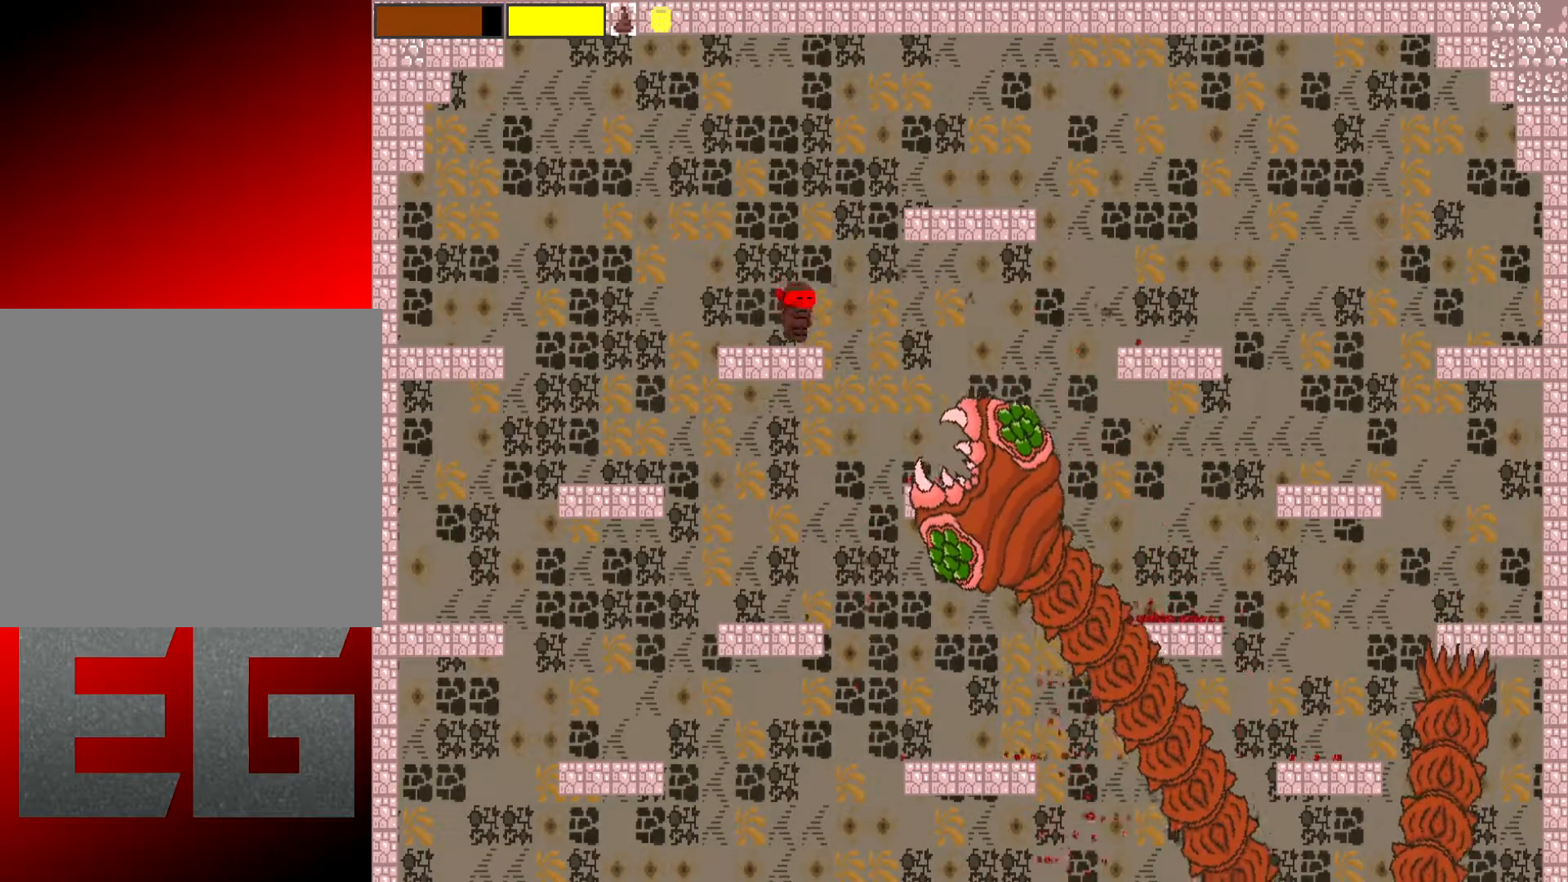
{"buttons": ["X", "L2"], "left_stick": "center", "events": []}
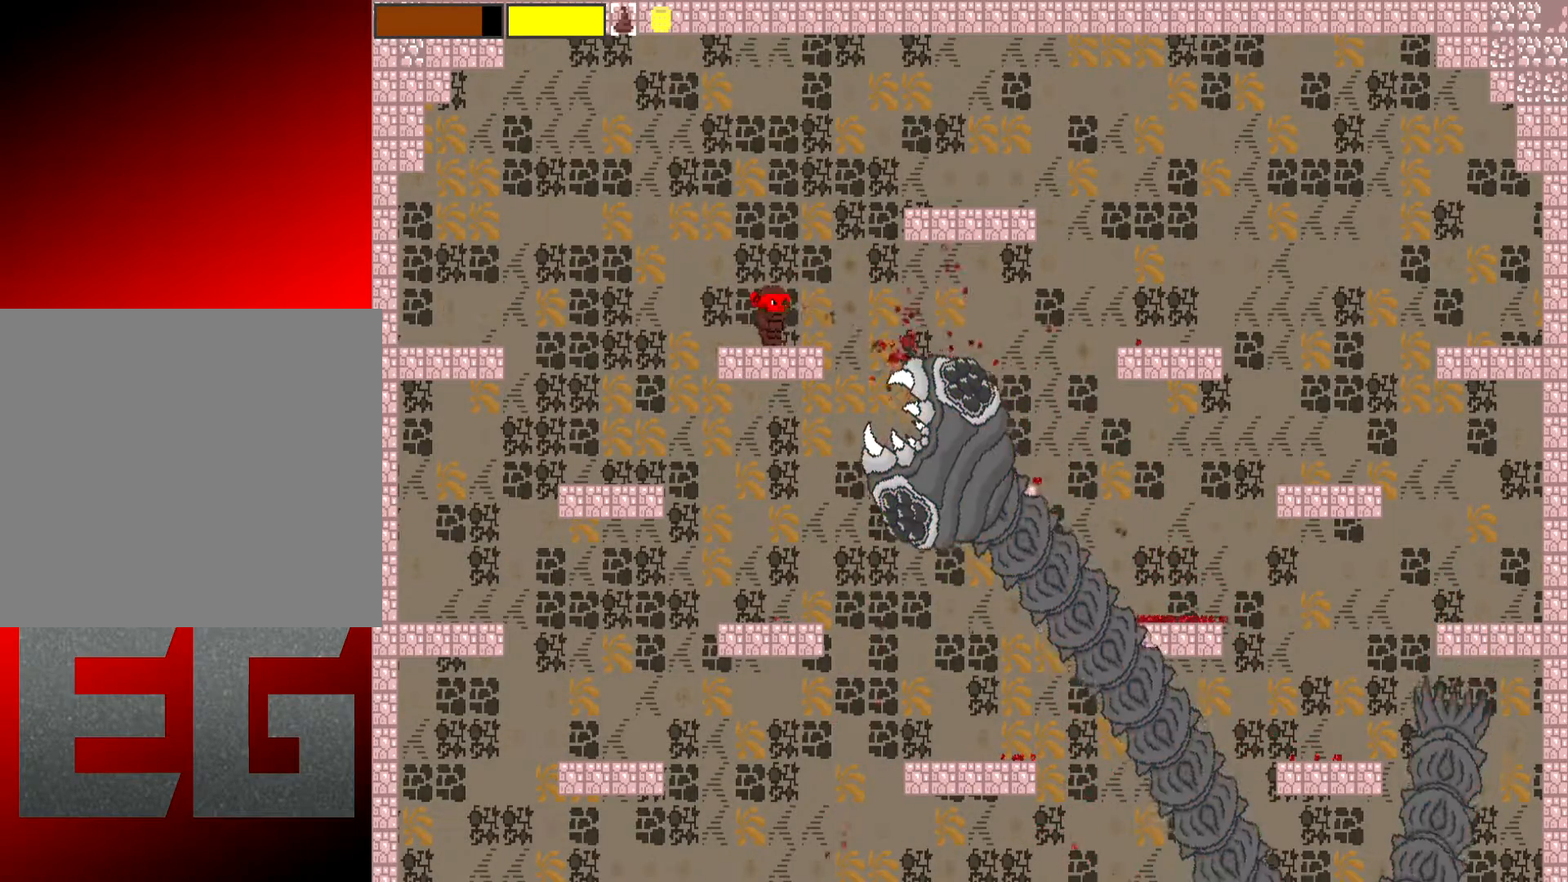
{"buttons": ["X", "L2"], "left_stick": "center", "events": [[200, "left_stick", "left"], [334, "left_stick", "center"]]}
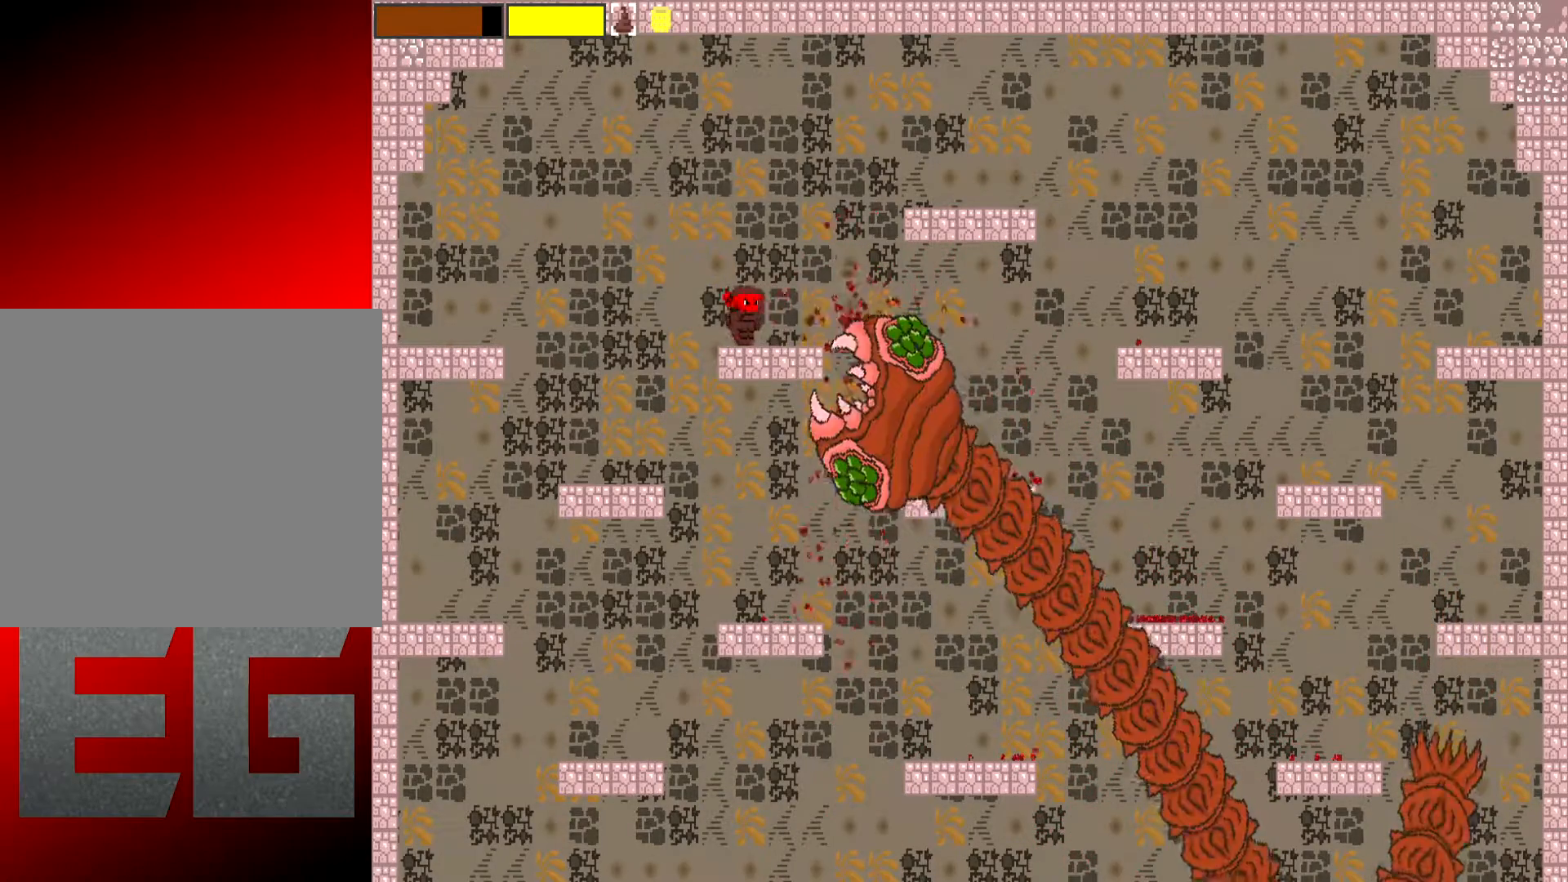
{"buttons": ["X", "L2"], "left_stick": "left", "events": [[233, "left_stick", "left"]]}
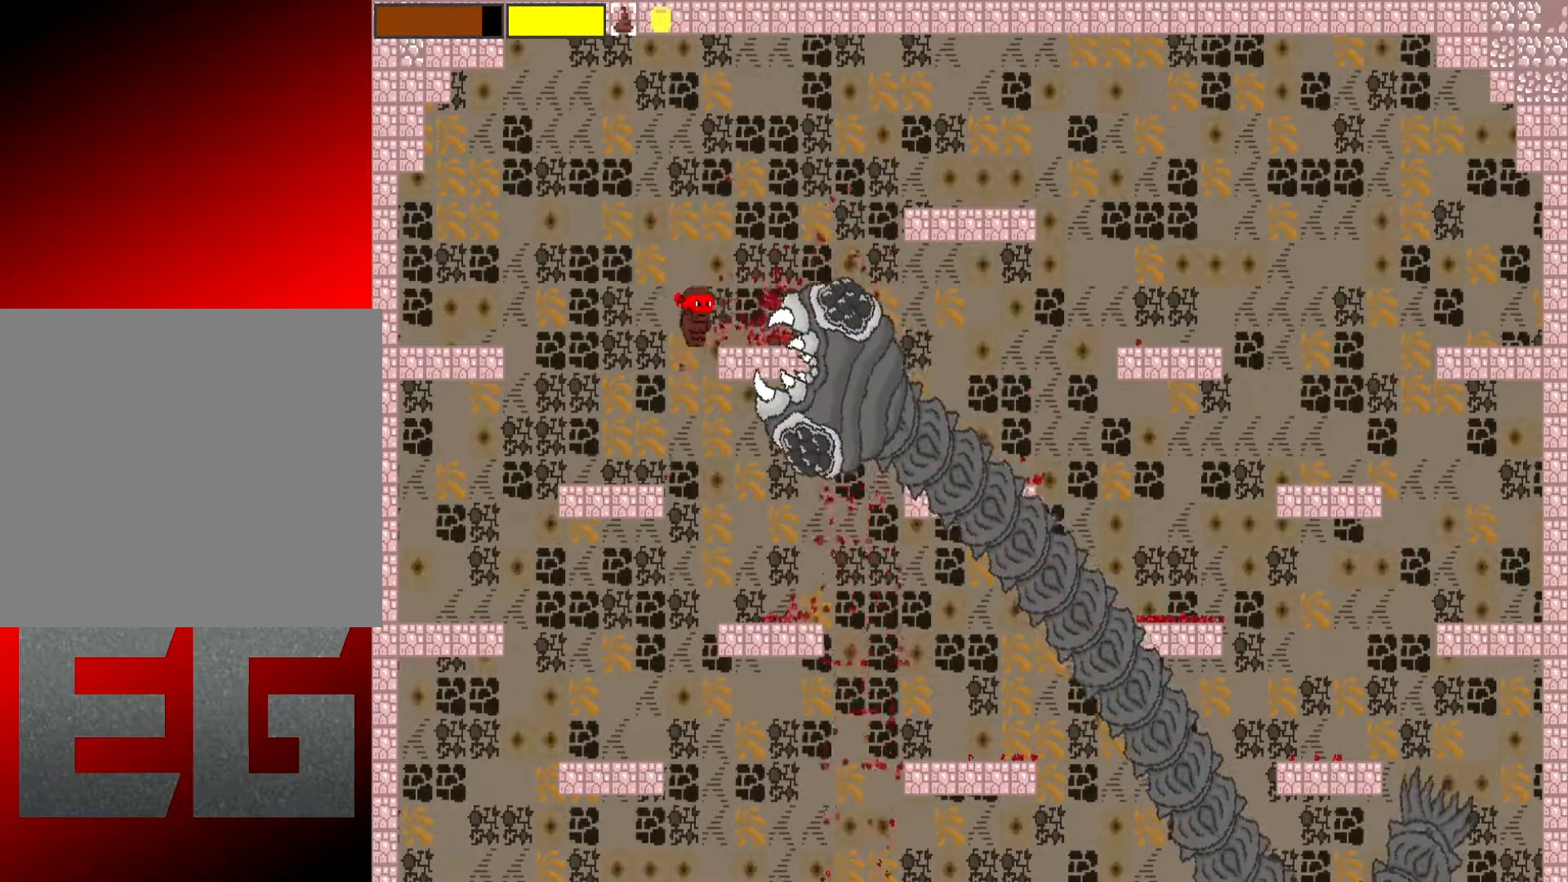
{"buttons": ["X", "L2"], "left_stick": "left", "events": [[184, "left_stick", "center"], [351, "left_stick", "left"]]}
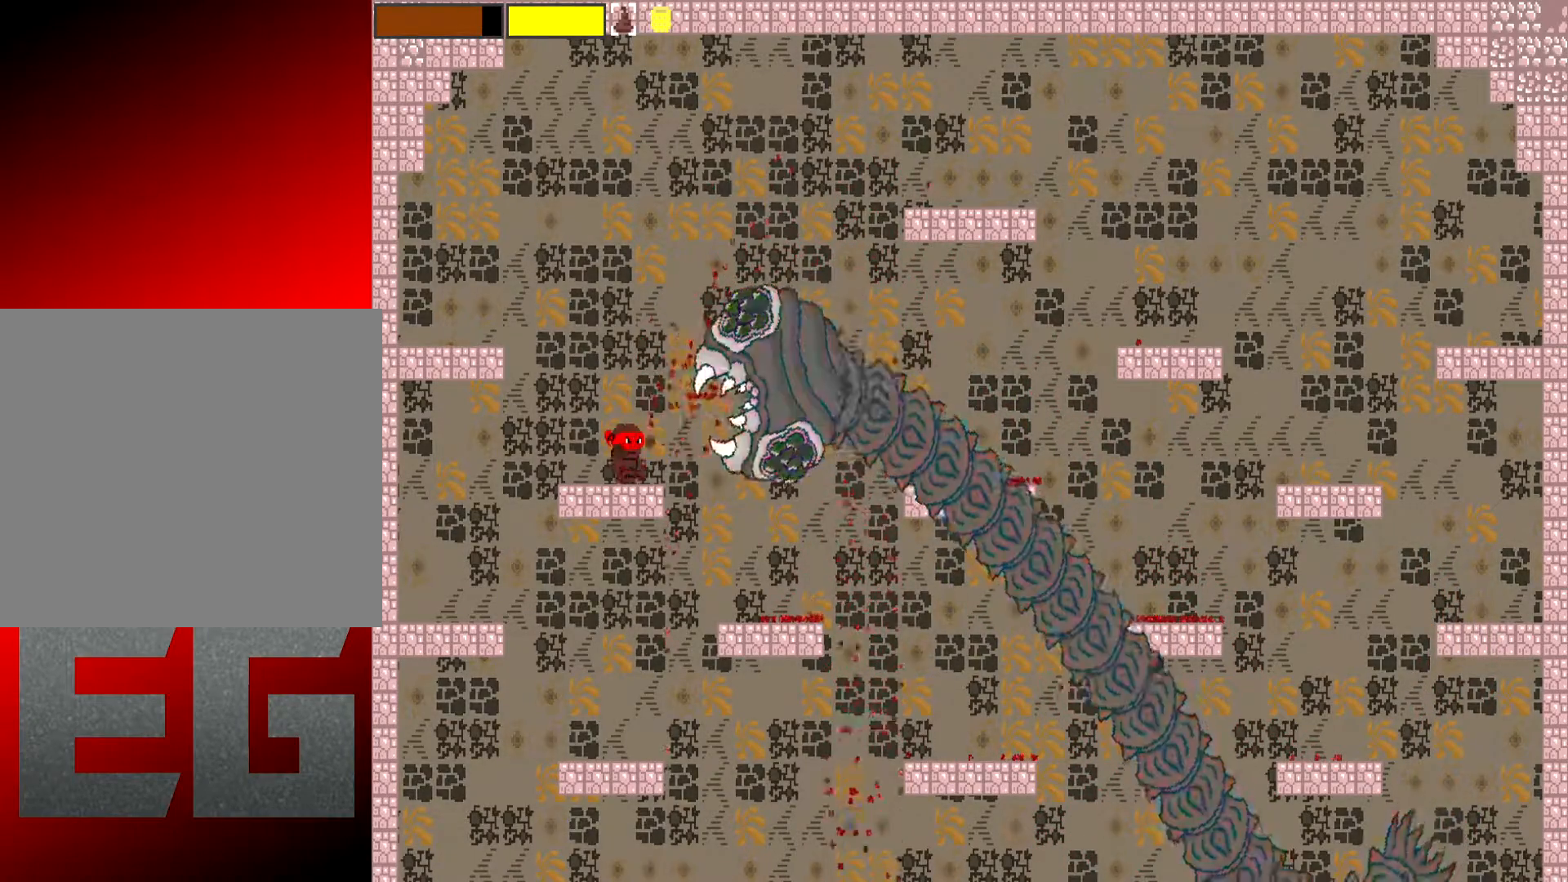
{"buttons": ["A", "X", "L2"], "left_stick": "left", "events": [[117, "left_stick", "center"], [283, "left_stick", "left"], [417, "A", "down"]]}
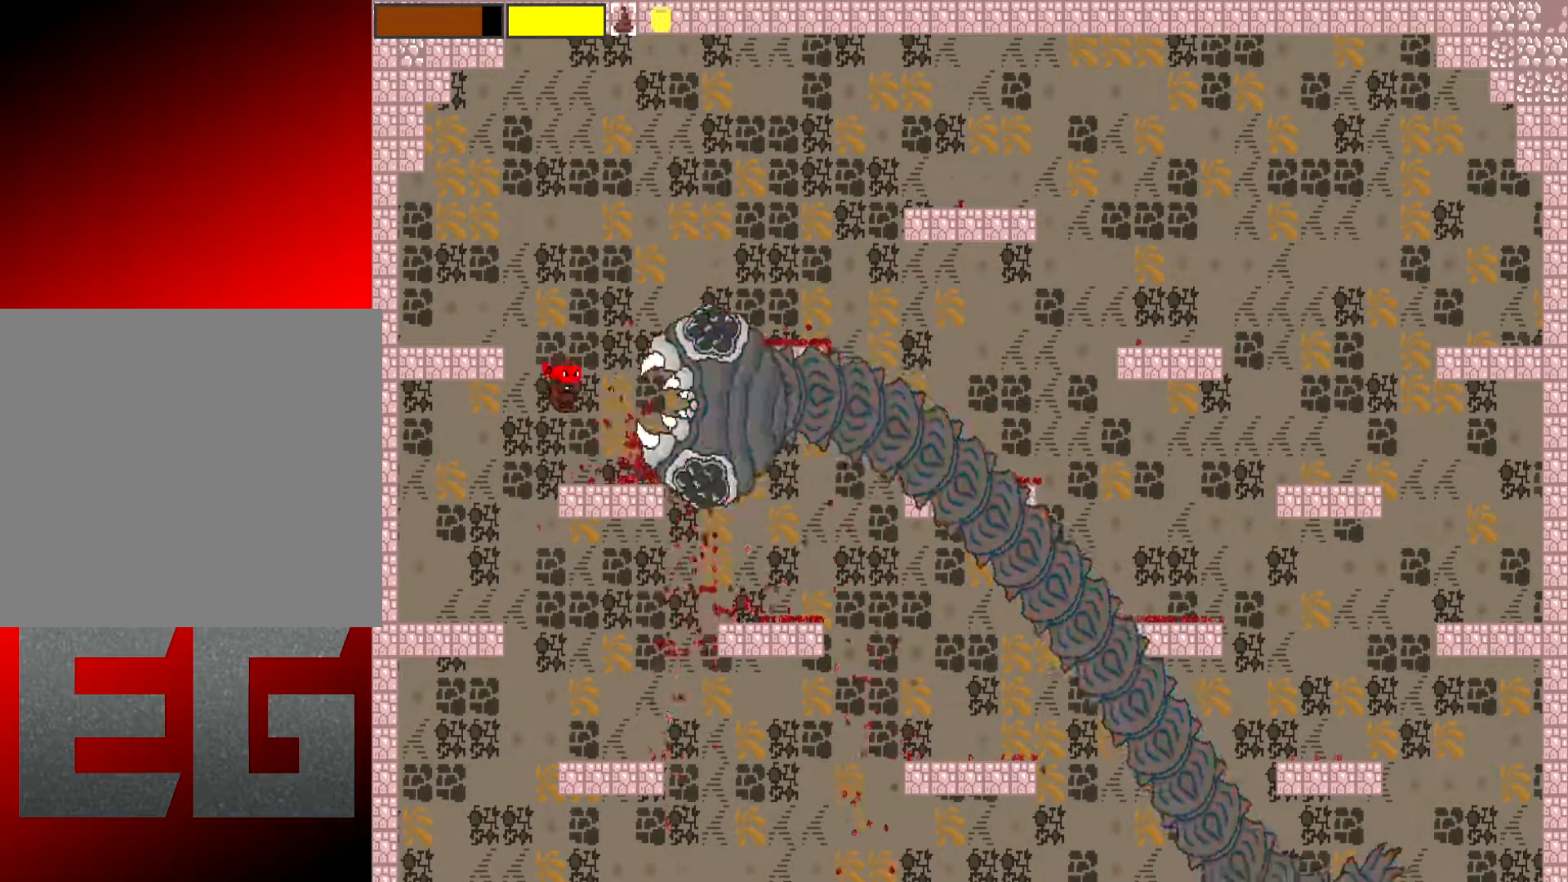
{"buttons": ["X", "L2"], "left_stick": "center", "events": [[17, "left_stick", "up-left"], [84, "A", "up"], [117, "left_stick", "left"], [417, "left_stick", "center"]]}
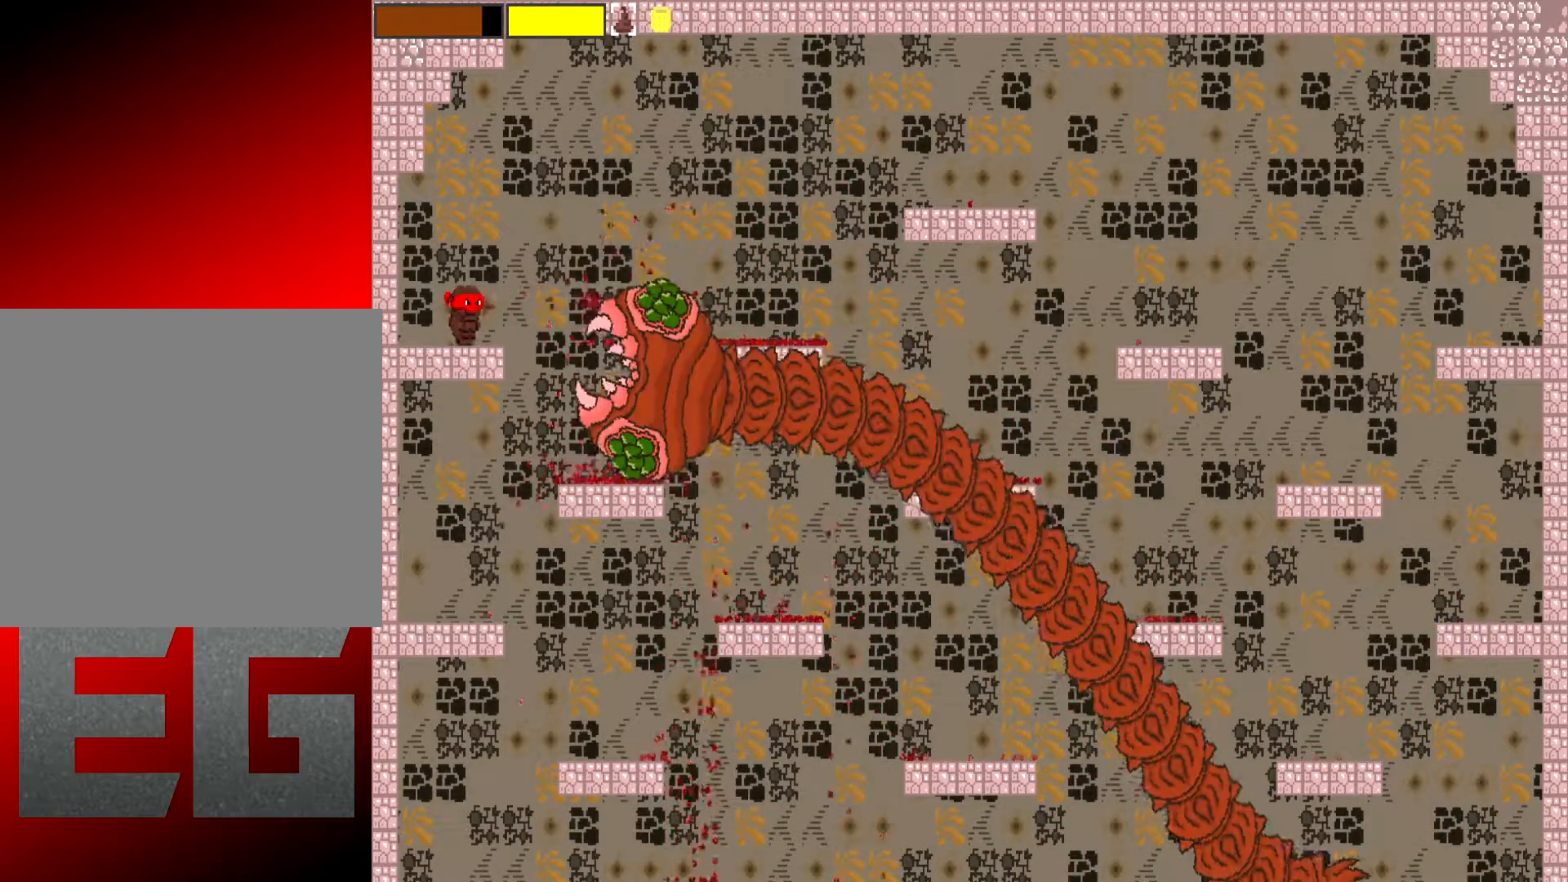
{"buttons": ["X", "L2"], "left_stick": "left", "events": [[400, "left_stick", "left"]]}
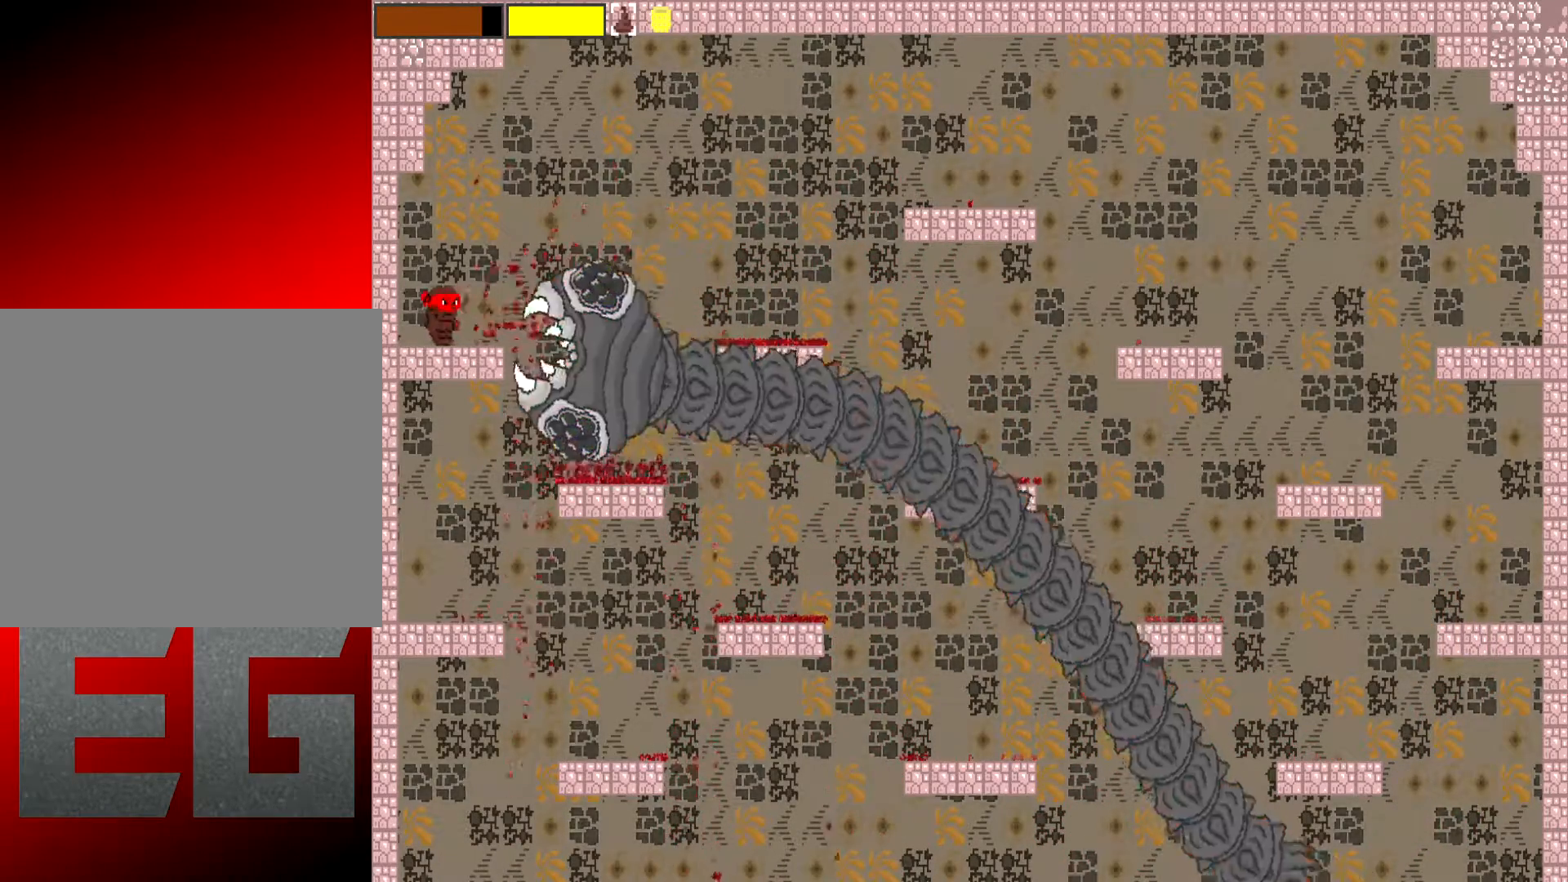
{"buttons": ["X", "L2"], "left_stick": "left", "events": [[67, "left_stick", "center"], [367, "left_stick", "left"]]}
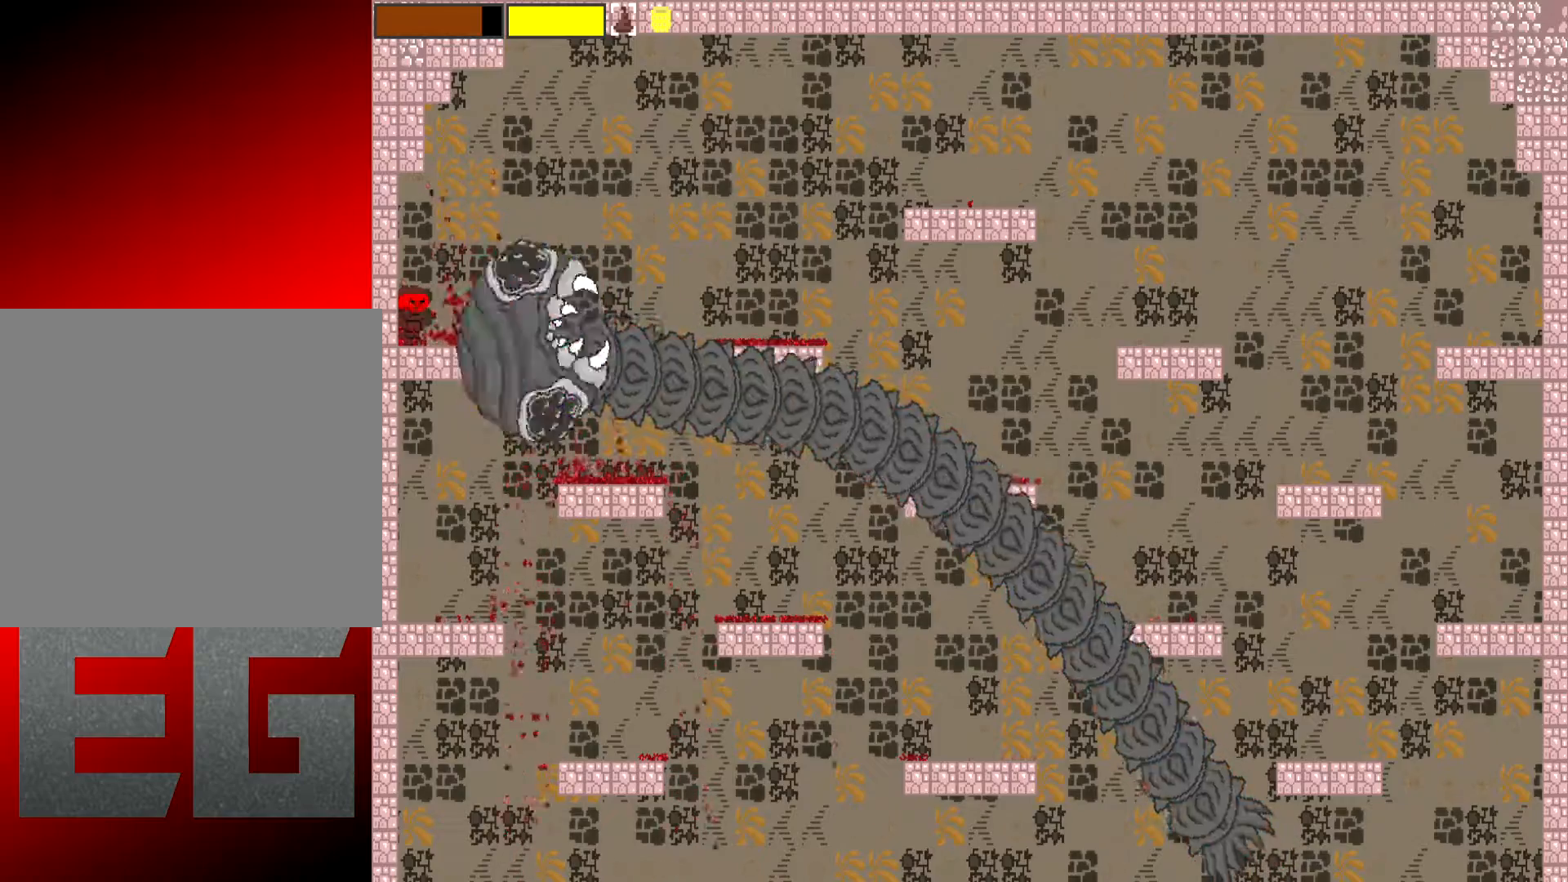
{"buttons": [], "left_stick": "center", "events": [[33, "left_stick", "center"], [434, "X", "up"], [467, "L2", "up"]]}
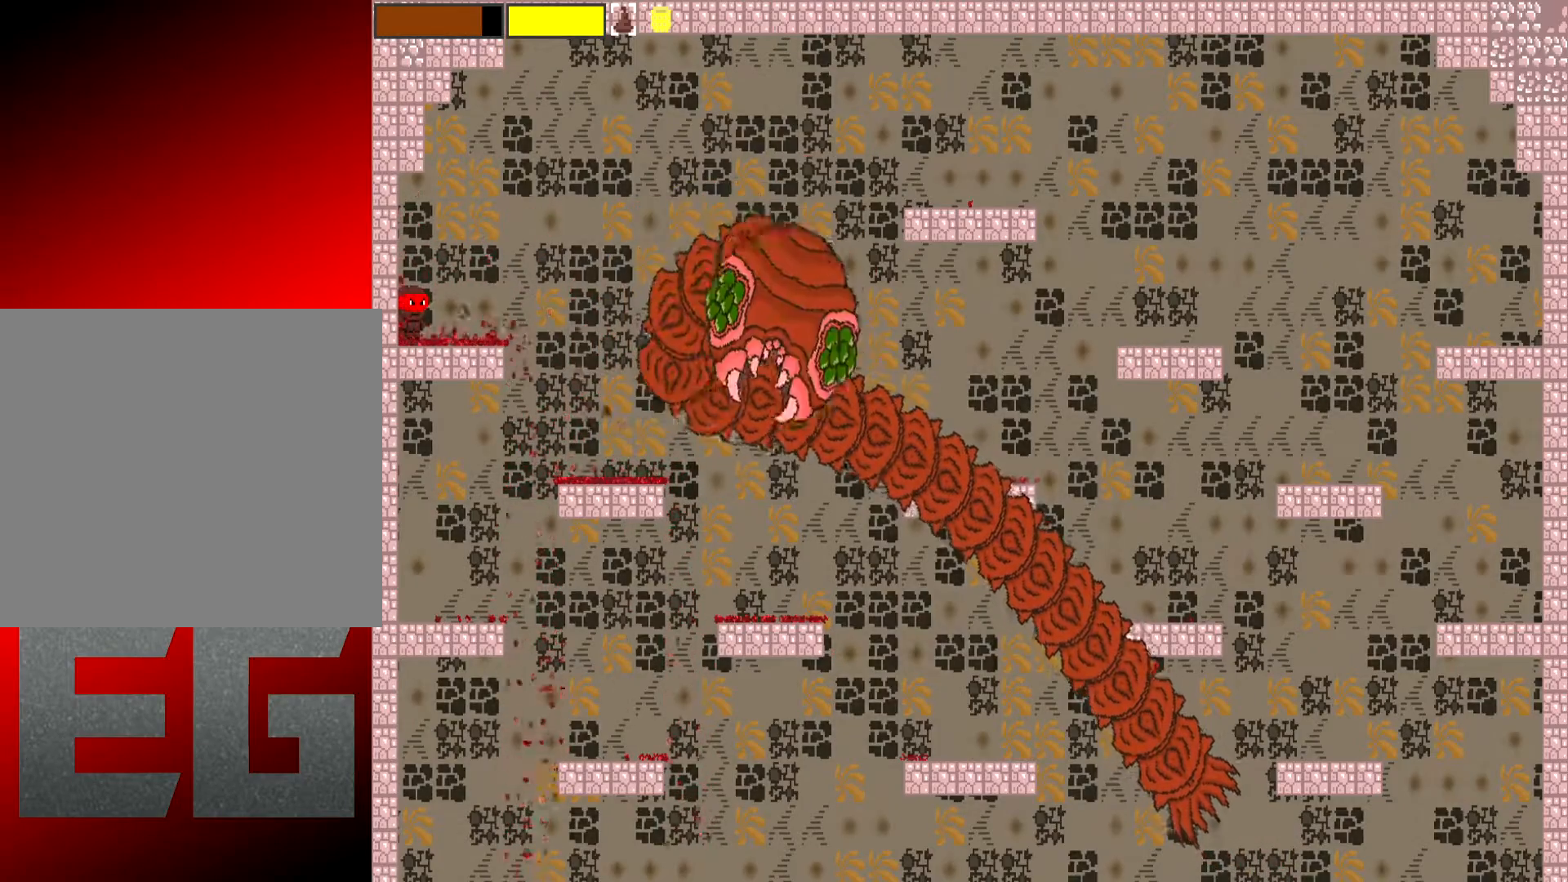
{"buttons": [], "left_stick": "center", "events": []}
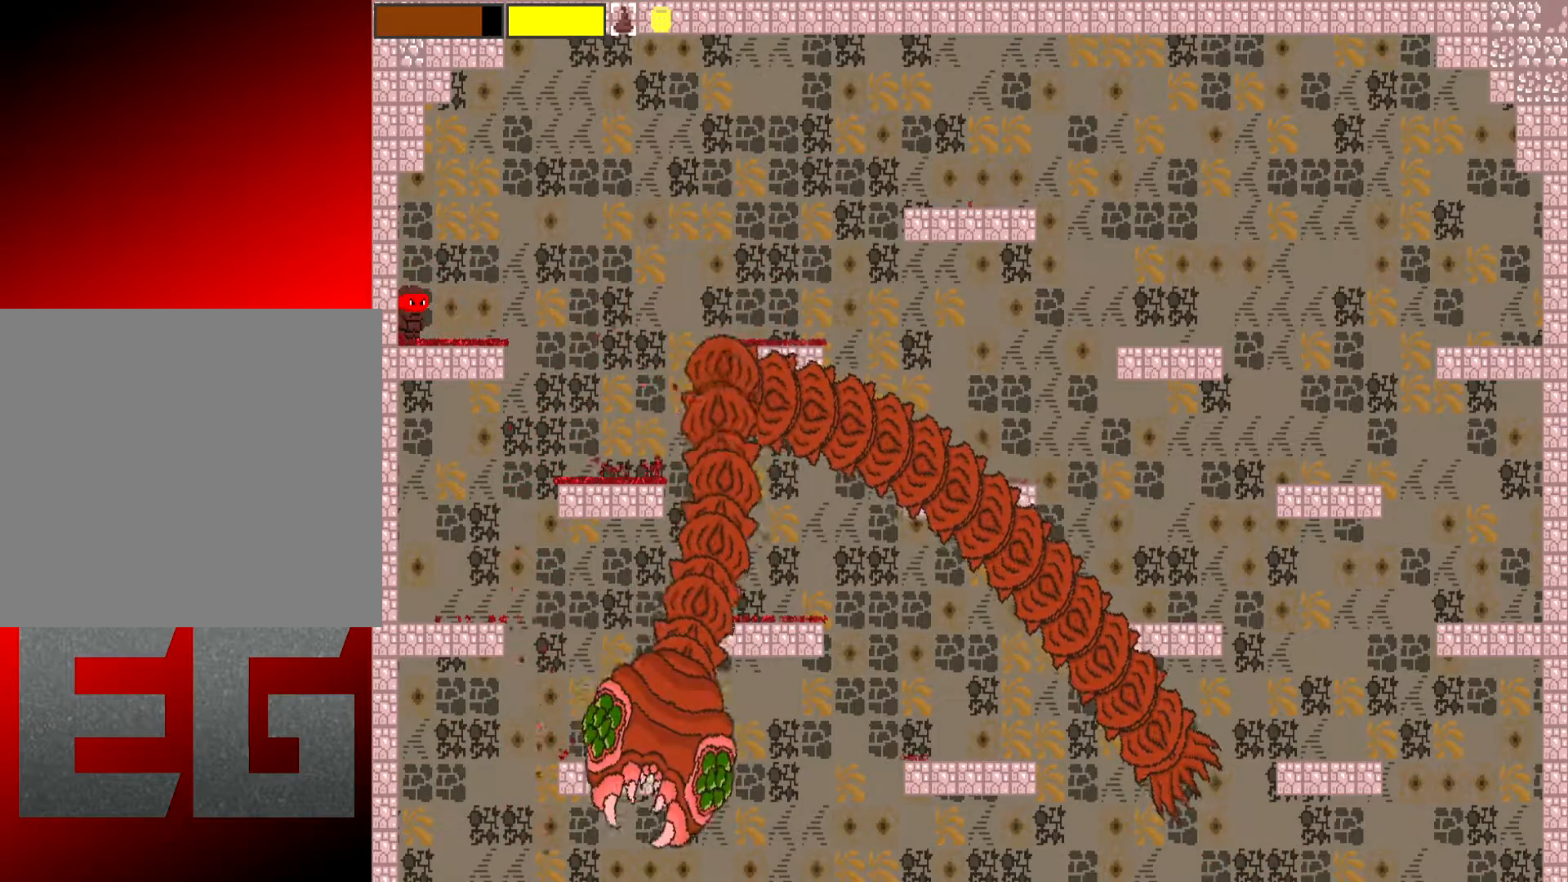
{"buttons": [], "left_stick": "center", "events": []}
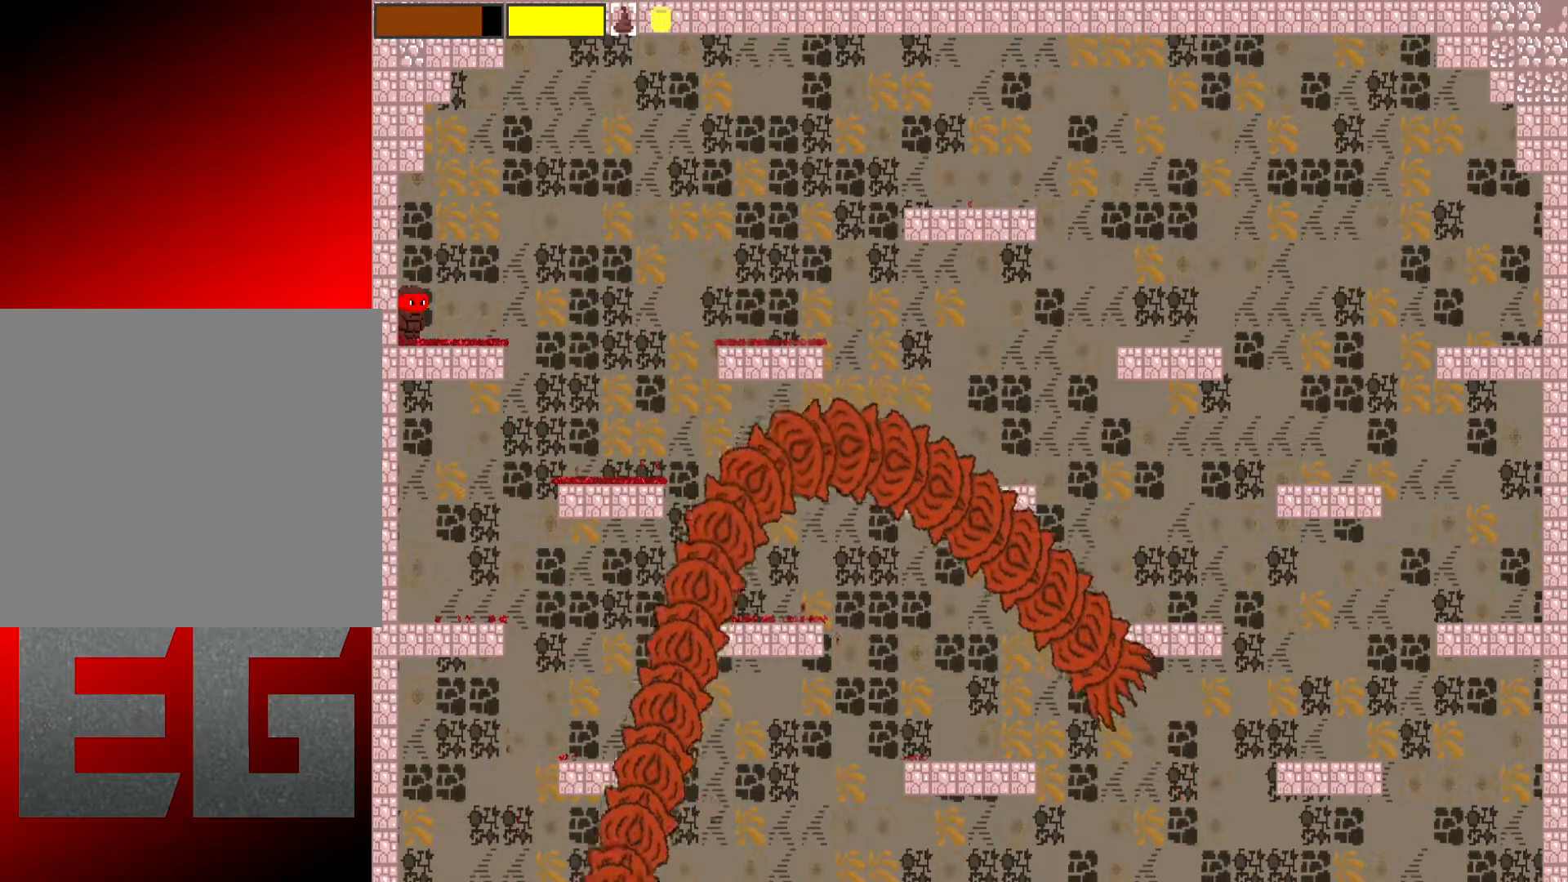
{"buttons": [], "left_stick": "right", "events": [[417, "left_stick", "right"]]}
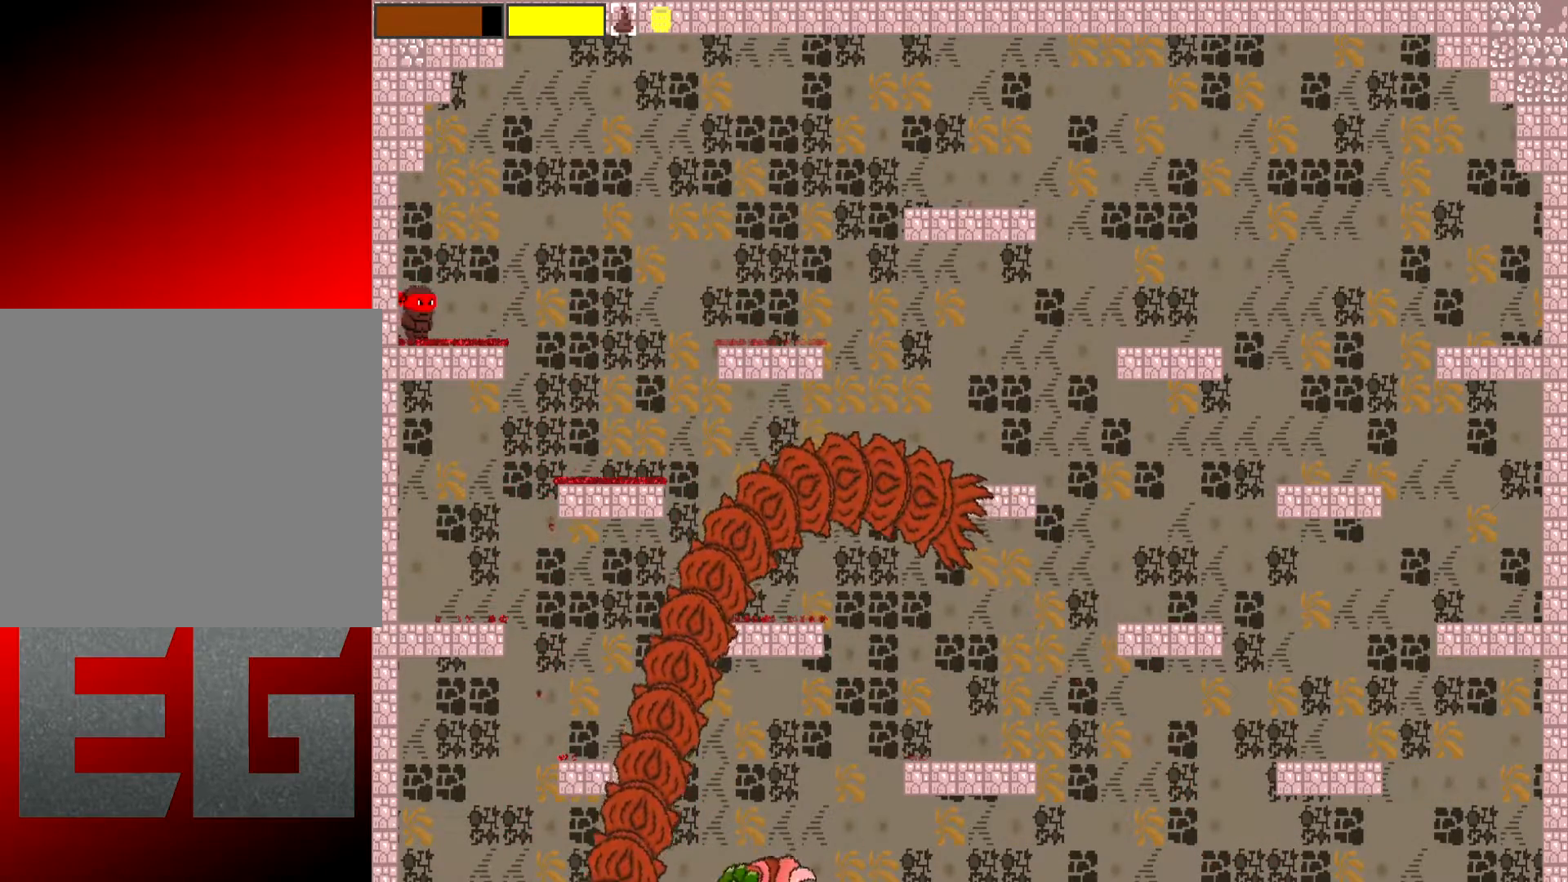
{"buttons": [], "left_stick": "right", "events": []}
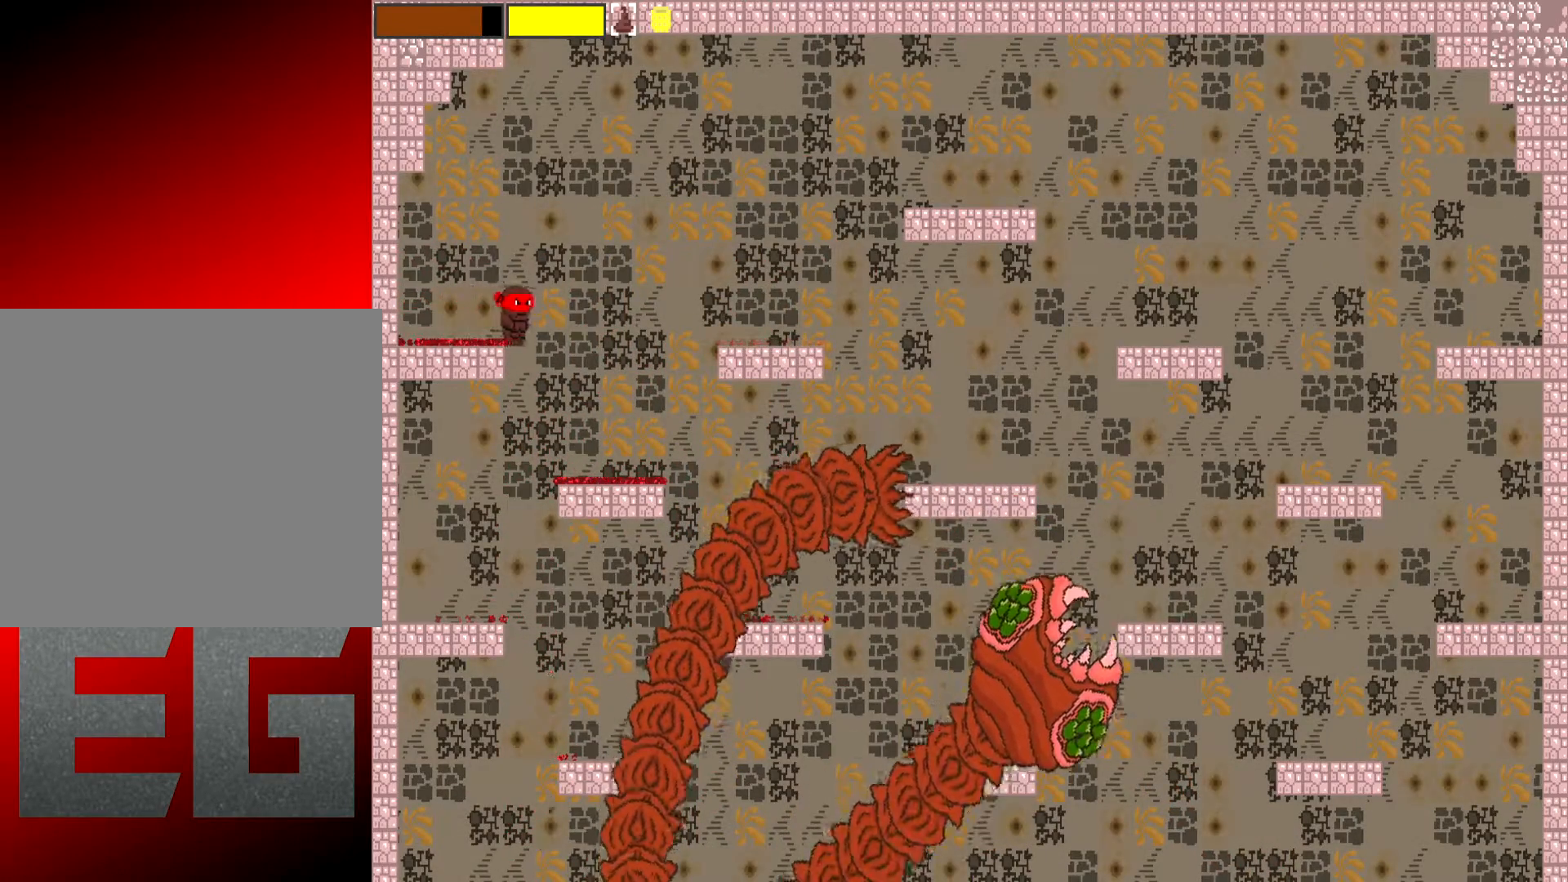
{"buttons": ["A", "L2"], "left_stick": "up-right", "events": [[167, "L2", "down"], [167, "left_stick", "center"], [301, "left_stick", "up-right"], [501, "A", "down"]]}
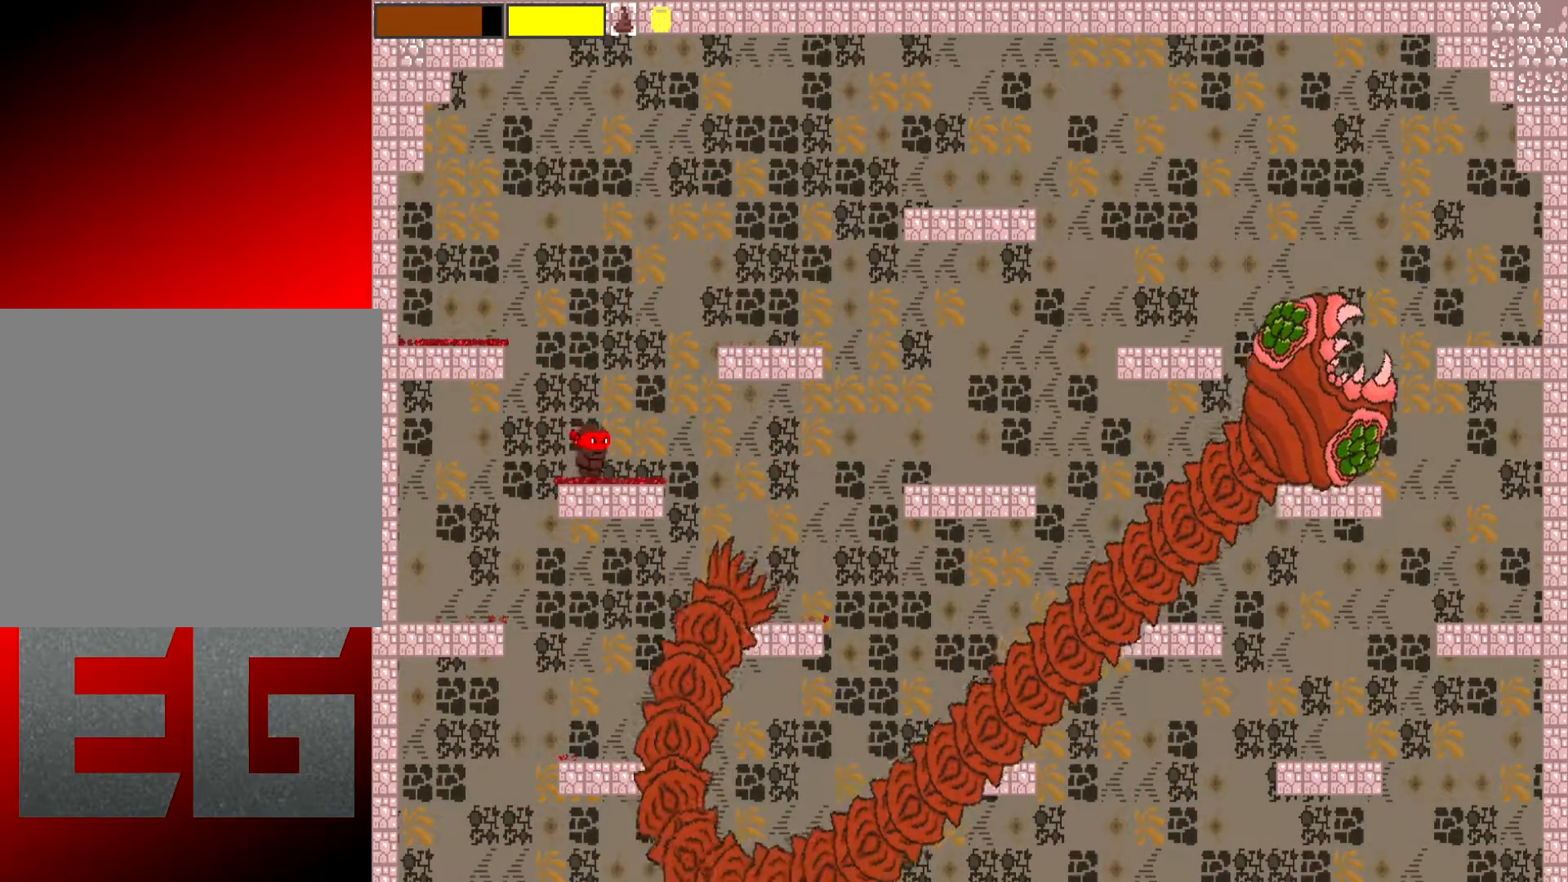
{"buttons": ["X", "L2"], "left_stick": "up-right", "events": [[133, "X", "down"], [500, "A", "up"]]}